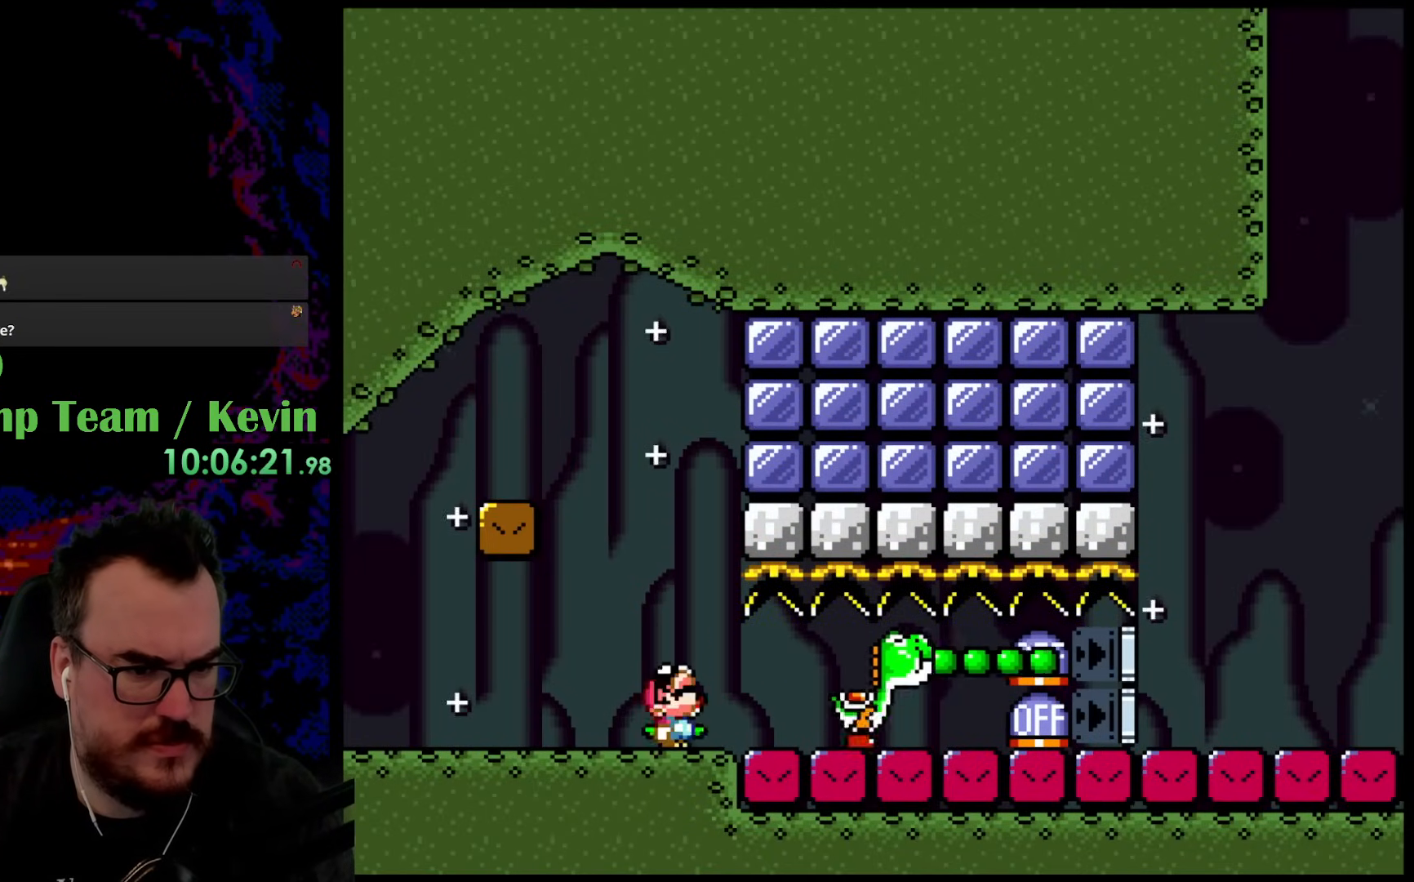
Gameplay with a controller (Nintendo layout); each line is a JSON object with the inputs held at the frame after it. "events" lists button and stick changes between this image and that frame as [ms after this image, input, new state], when the widget could be followed in between. Not read: L3 R3.
{"buttons": ["B", "Y", "DPAD_RIGHT"], "events": [[67, "B", "down"], [250, "DPAD_RIGHT", "down"], [333, "DPAD_UP", "up"]]}
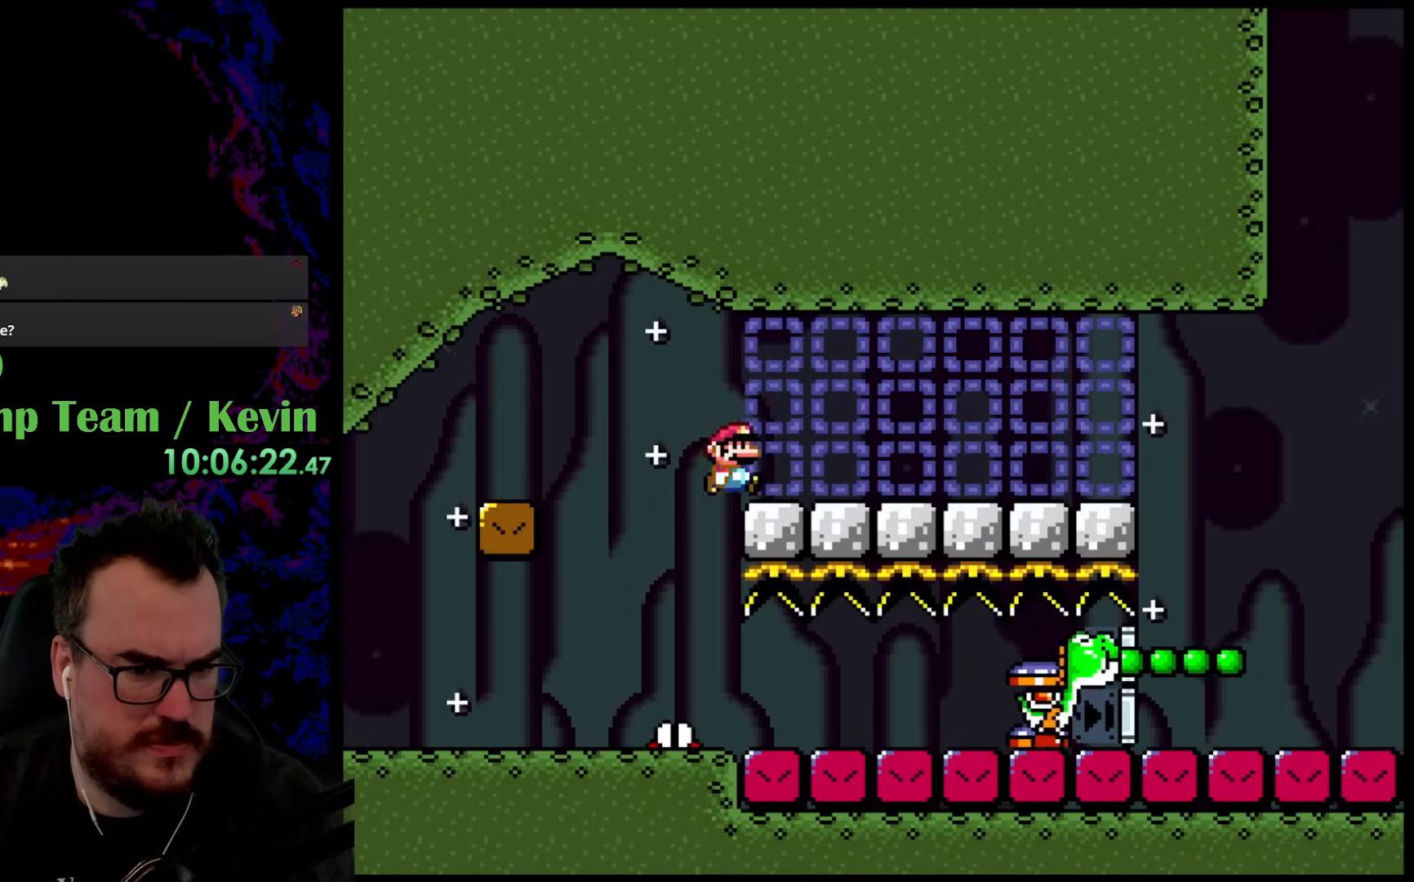
{"buttons": ["Y", "DPAD_LEFT"], "events": [[350, "B", "up"], [417, "DPAD_UP", "down"], [450, "DPAD_LEFT", "down"], [450, "DPAD_RIGHT", "up"], [483, "DPAD_UP", "up"]]}
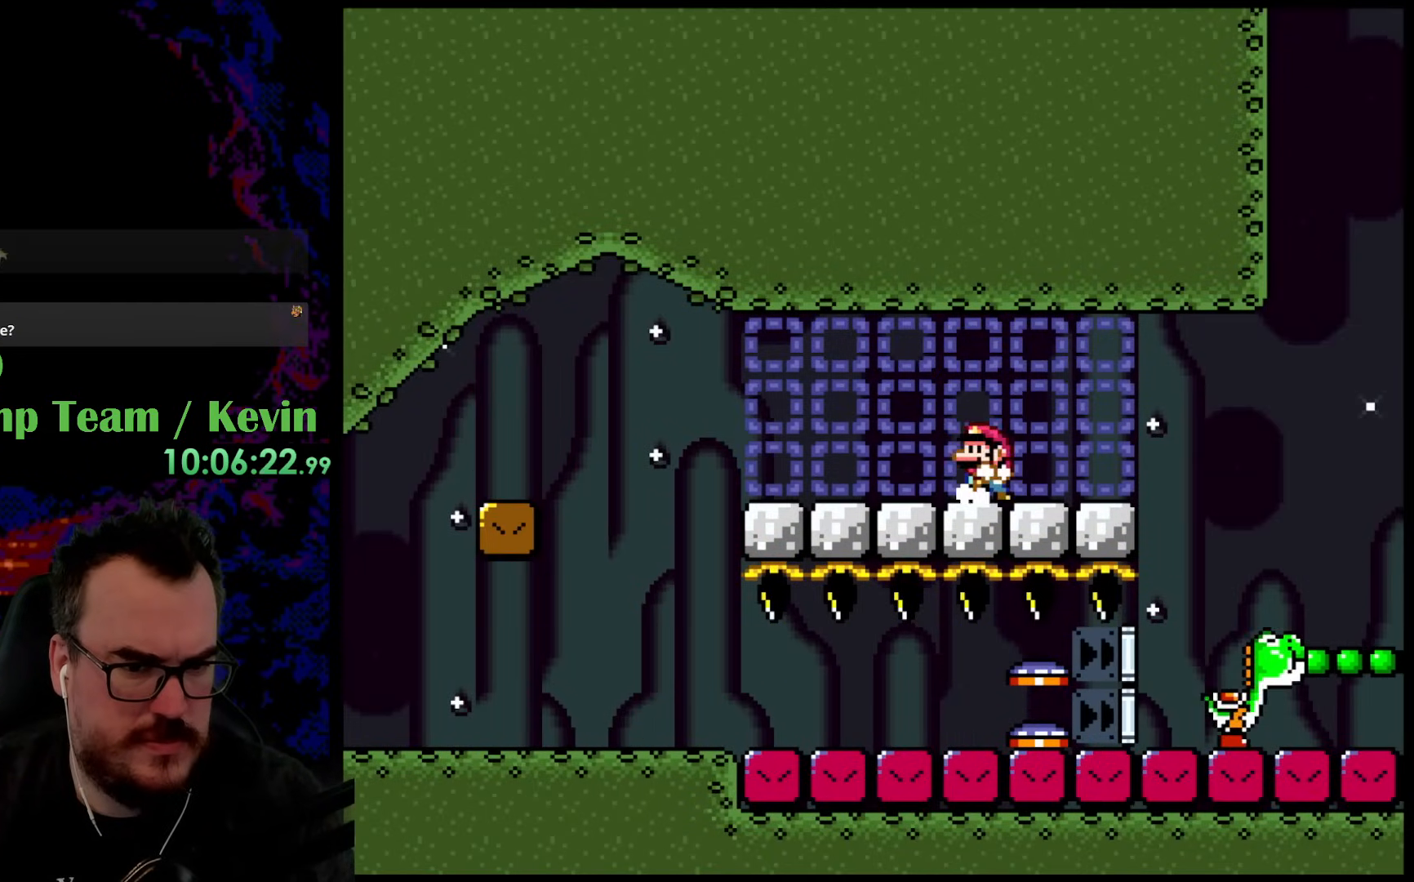
{"buttons": ["B", "Y", "DPAD_RIGHT"], "events": [[67, "DPAD_UP", "down"], [83, "DPAD_LEFT", "up"], [83, "DPAD_RIGHT", "down"], [117, "DPAD_UP", "up"], [350, "B", "down"]]}
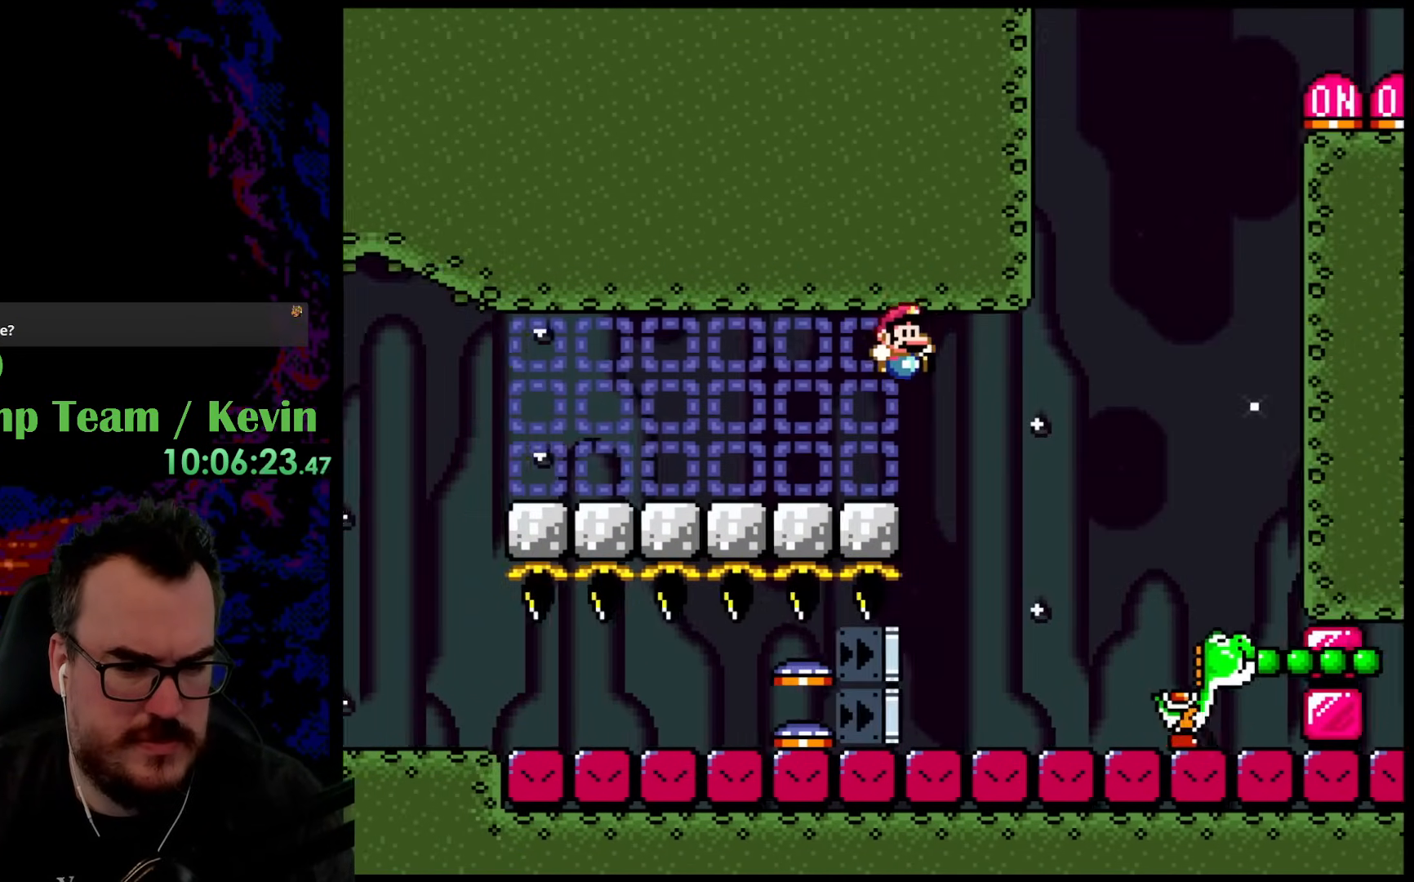
{"buttons": ["B", "Y", "DPAD_UP", "DPAD_LEFT"], "events": [[333, "B", "up"], [333, "DPAD_UP", "down"], [350, "DPAD_LEFT", "down"], [350, "DPAD_RIGHT", "up"], [350, "DPAD_UP", "up"], [483, "B", "down"], [500, "DPAD_UP", "down"]]}
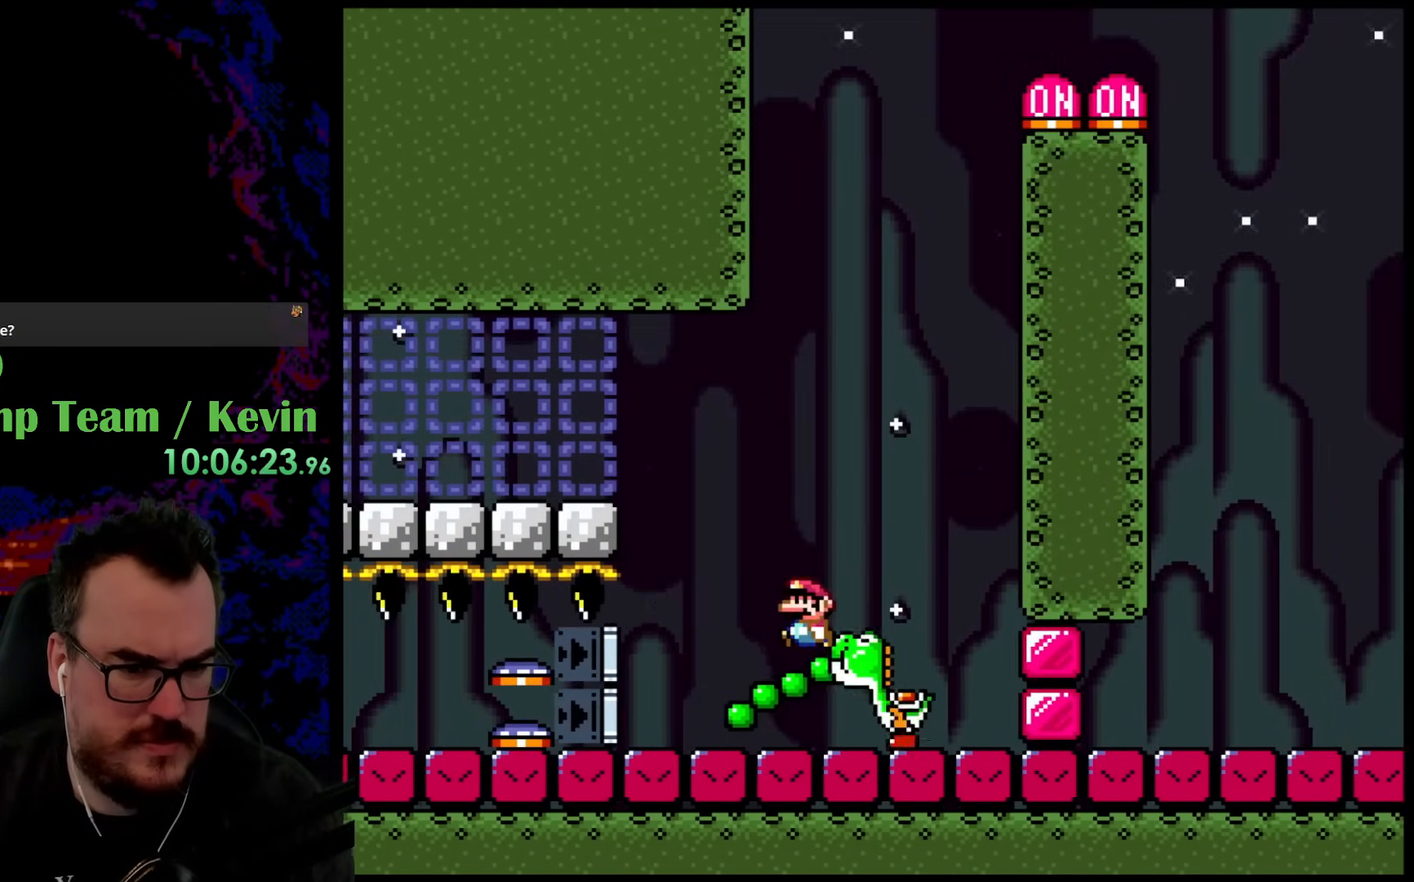
{"buttons": ["B", "Y", "DPAD_UP", "DPAD_RIGHT"], "events": [[67, "DPAD_LEFT", "up"], [83, "DPAD_RIGHT", "down"]]}
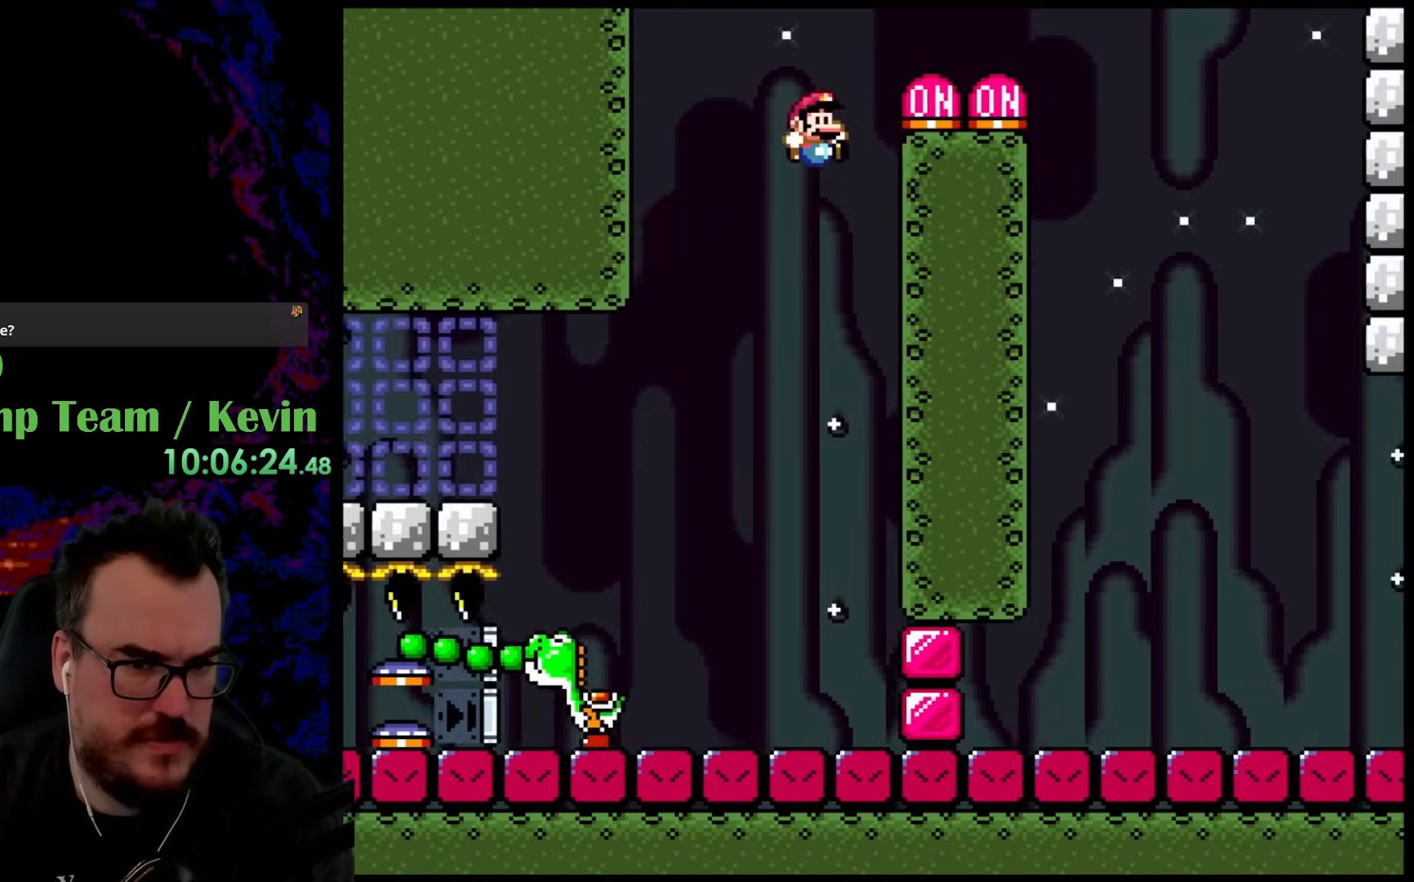
{"buttons": ["Y"], "events": [[83, "DPAD_UP", "up"], [217, "DPAD_UP", "down"], [250, "DPAD_RIGHT", "up"], [267, "DPAD_LEFT", "down"], [283, "DPAD_UP", "up"], [317, "B", "up"], [383, "DPAD_LEFT", "up"]]}
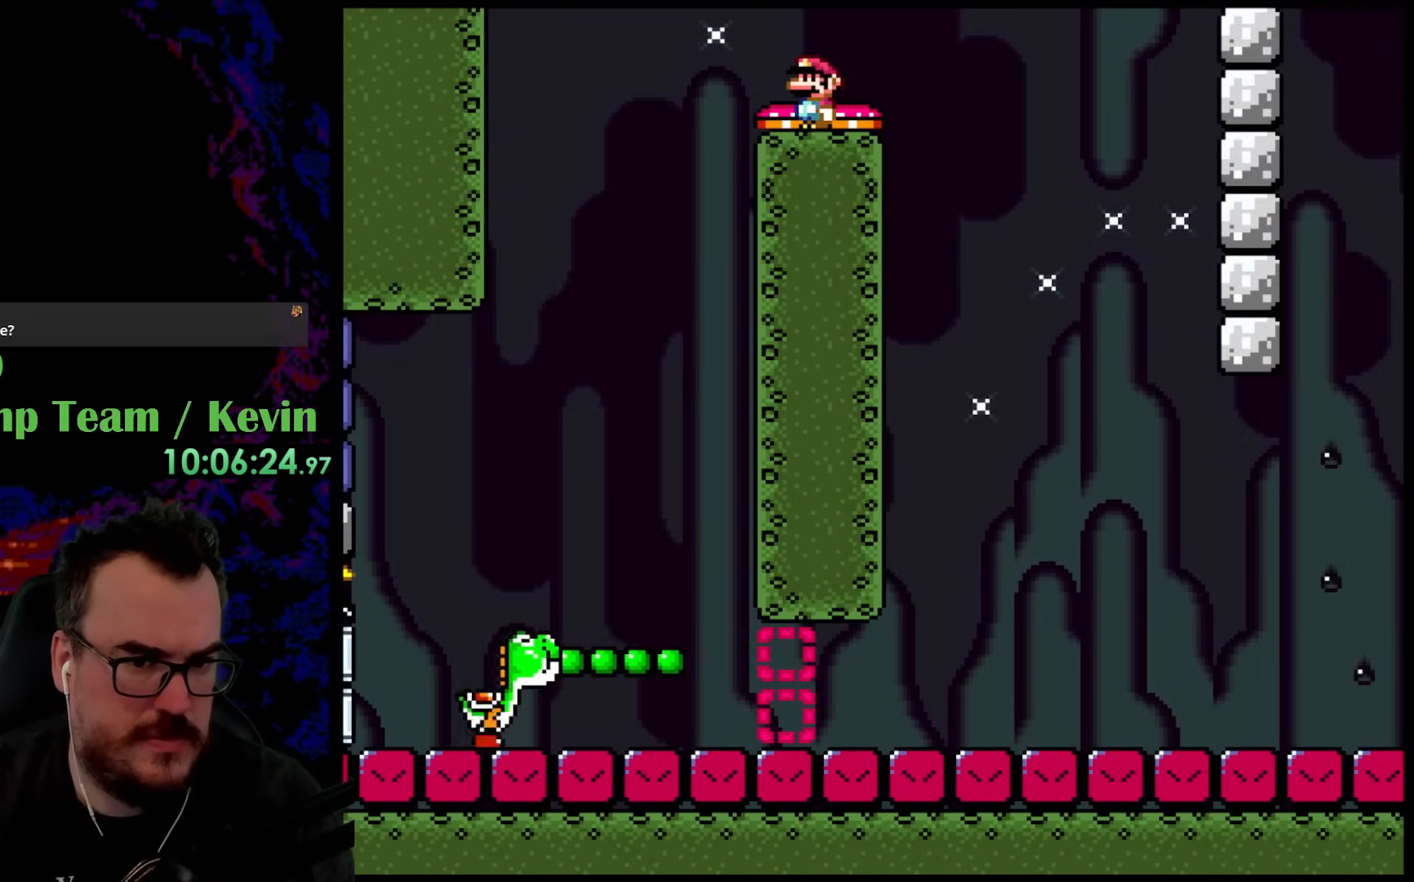
{"buttons": ["B", "Y", "DPAD_RIGHT"], "events": [[350, "DPAD_RIGHT", "down"], [367, "B", "down"]]}
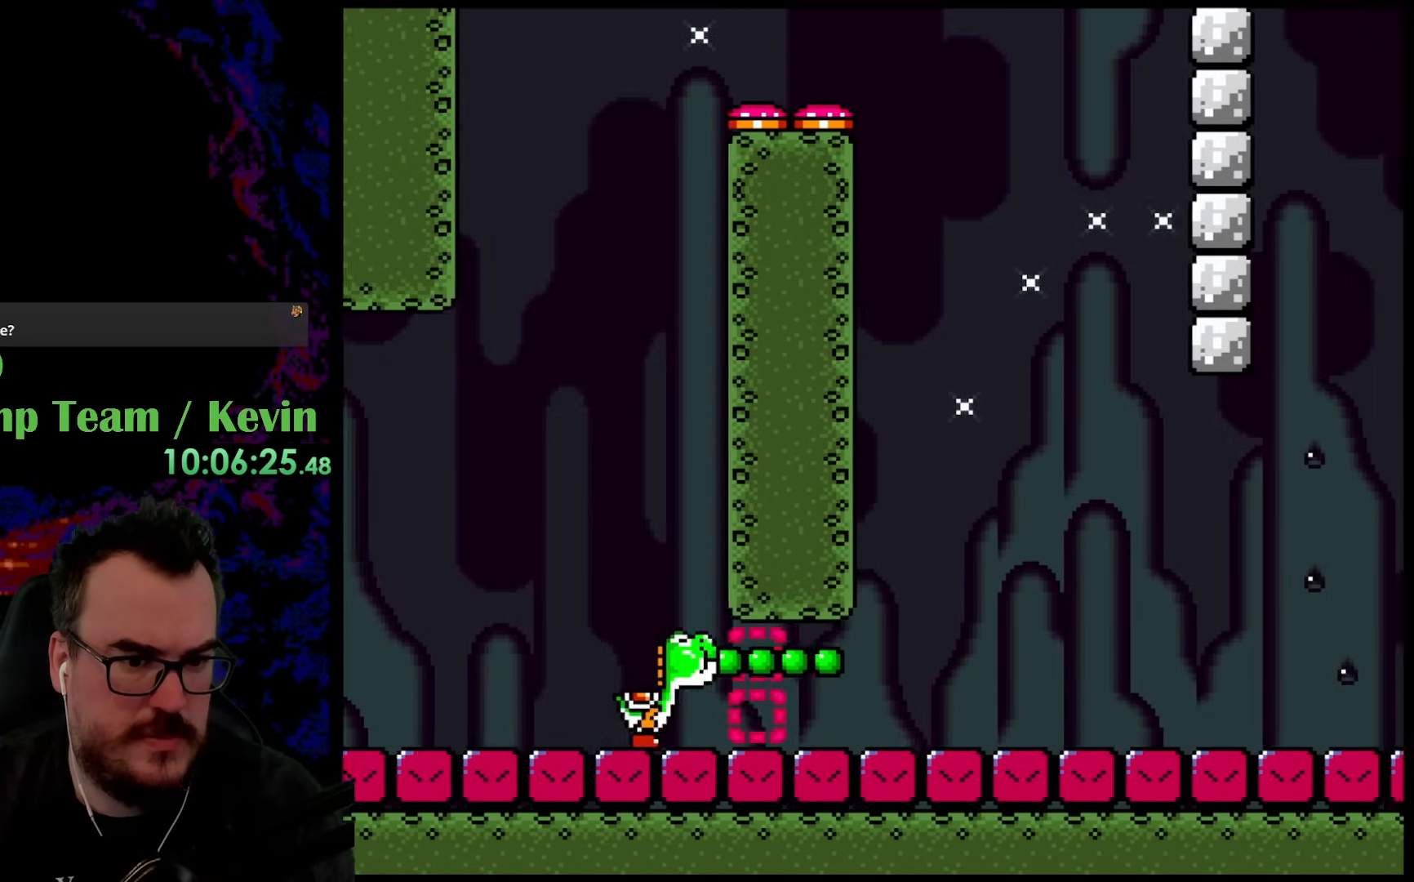
{"buttons": ["B", "Y", "DPAD_RIGHT"], "events": [[33, "B", "up"], [50, "DPAD_RIGHT", "up"], [167, "B", "down"], [417, "DPAD_RIGHT", "down"]]}
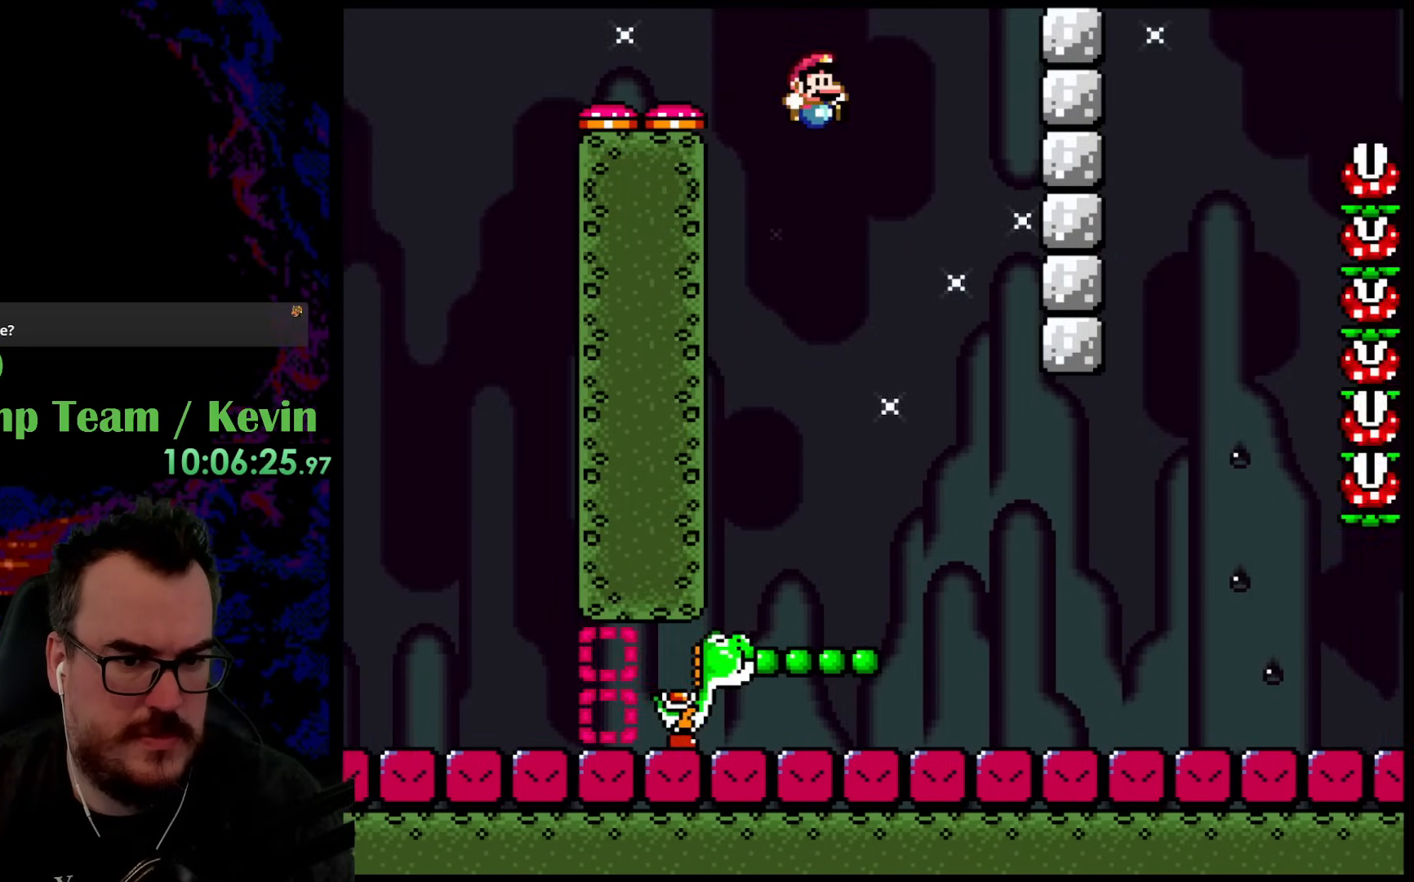
{"buttons": ["Y", "DPAD_LEFT"], "events": [[117, "DPAD_RIGHT", "up"], [200, "DPAD_RIGHT", "down"], [400, "B", "up"], [467, "DPAD_DOWN", "down"], [500, "DPAD_DOWN", "up"], [500, "DPAD_LEFT", "down"], [500, "DPAD_RIGHT", "up"]]}
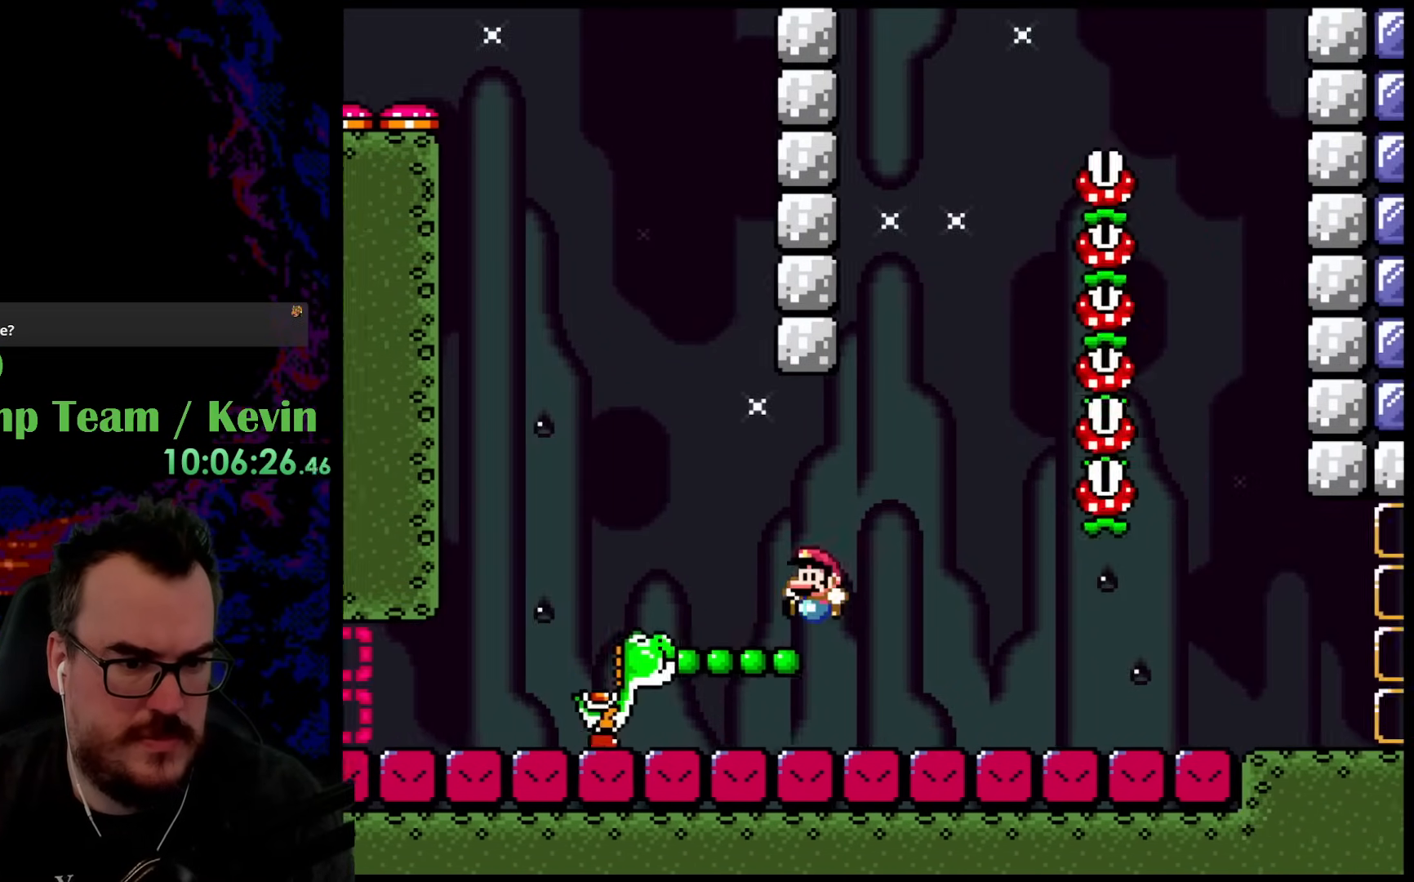
{"buttons": ["B", "Y", "DPAD_RIGHT"], "events": [[117, "DPAD_LEFT", "up"], [133, "B", "down"], [183, "DPAD_RIGHT", "down"]]}
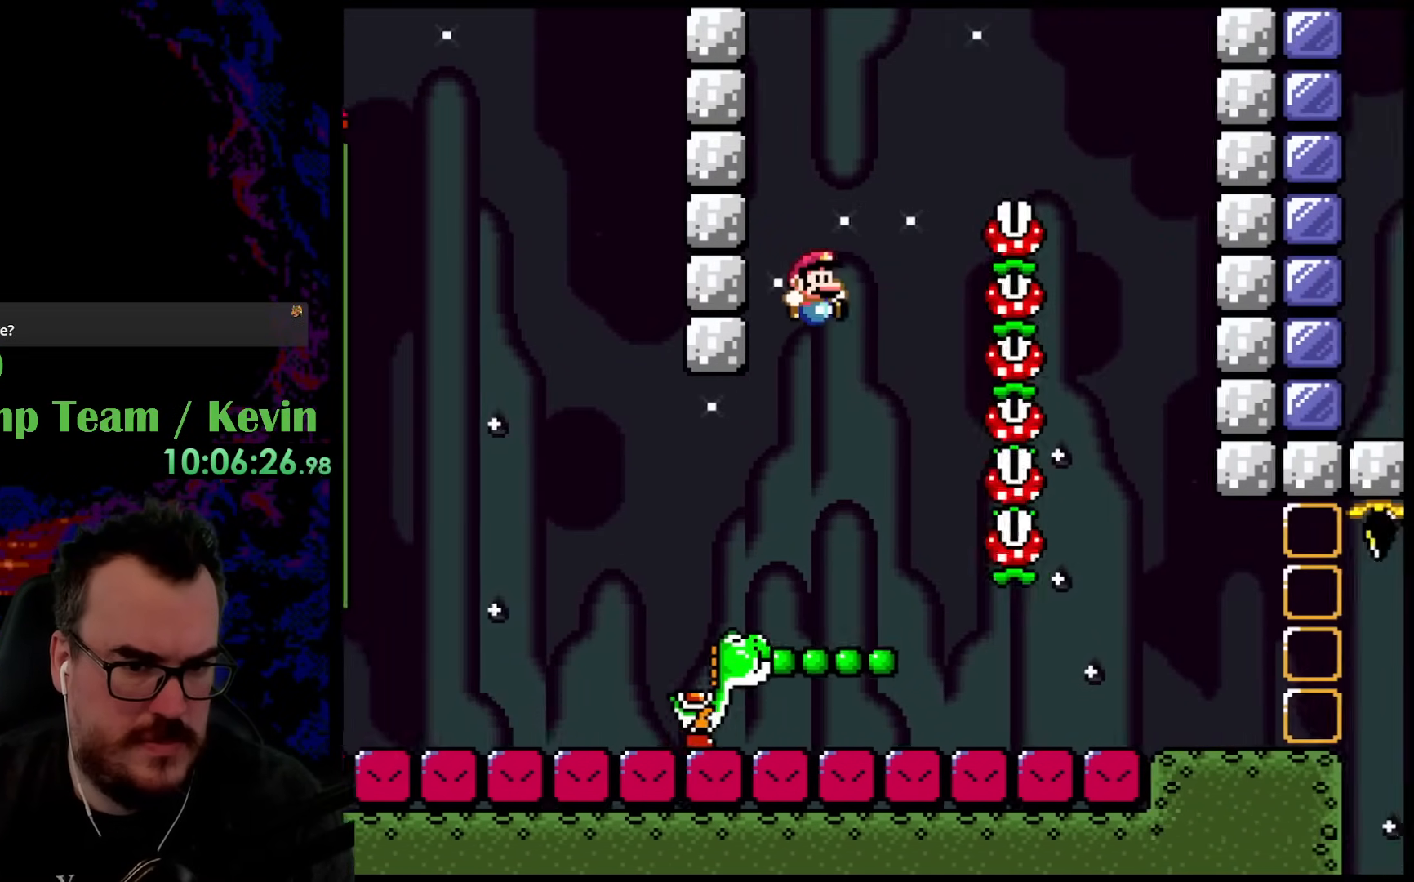
{"buttons": ["B", "Y", "DPAD_DOWN", "DPAD_RIGHT"], "events": [[500, "DPAD_DOWN", "down"]]}
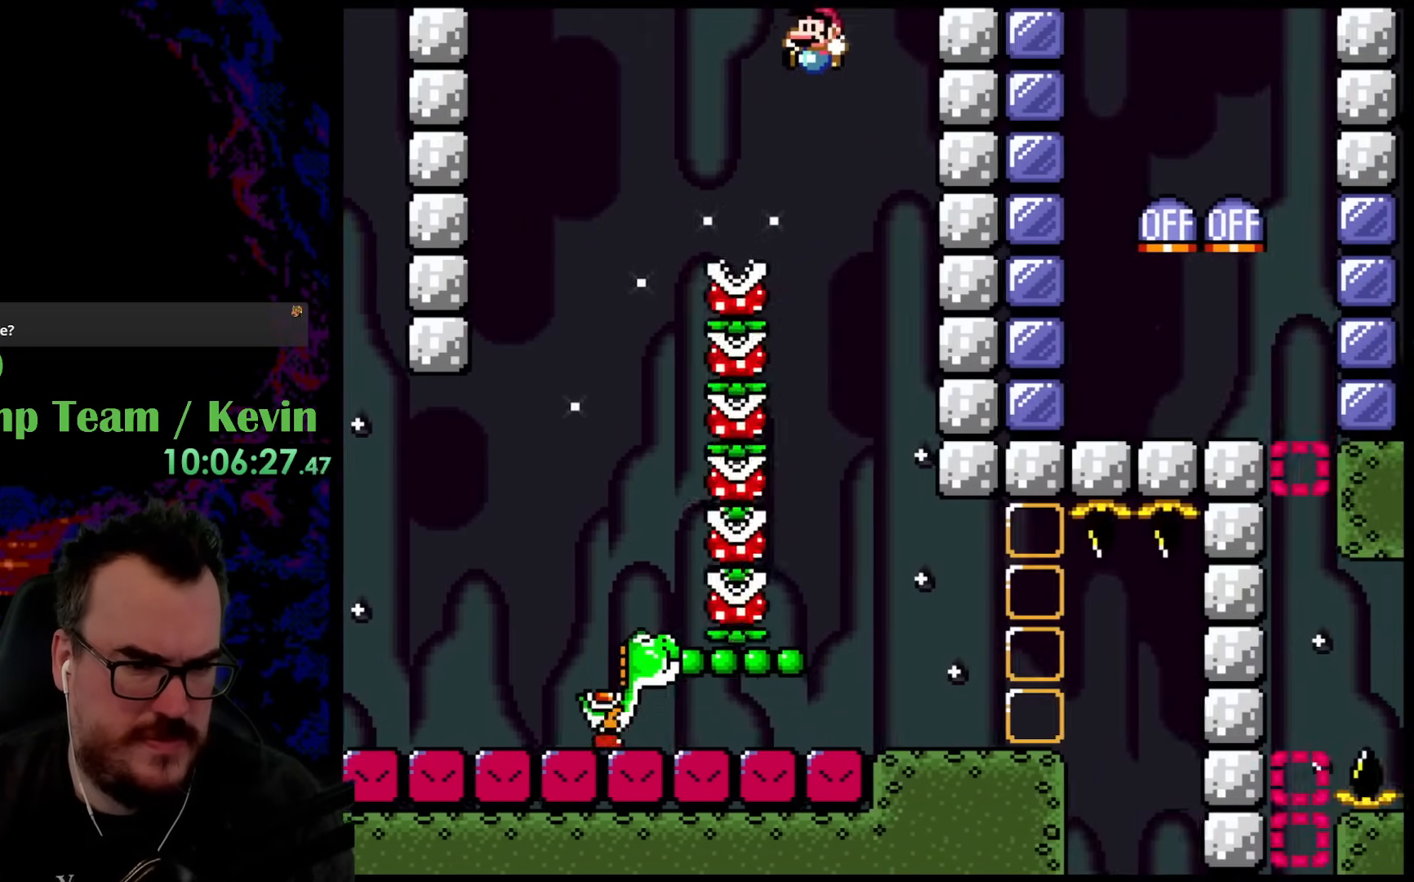
{"buttons": ["Y"], "events": [[33, "DPAD_LEFT", "down"], [33, "DPAD_RIGHT", "up"], [50, "DPAD_DOWN", "up"], [167, "DPAD_LEFT", "up"], [333, "DPAD_RIGHT", "down"], [417, "DPAD_RIGHT", "up"], [450, "B", "up"]]}
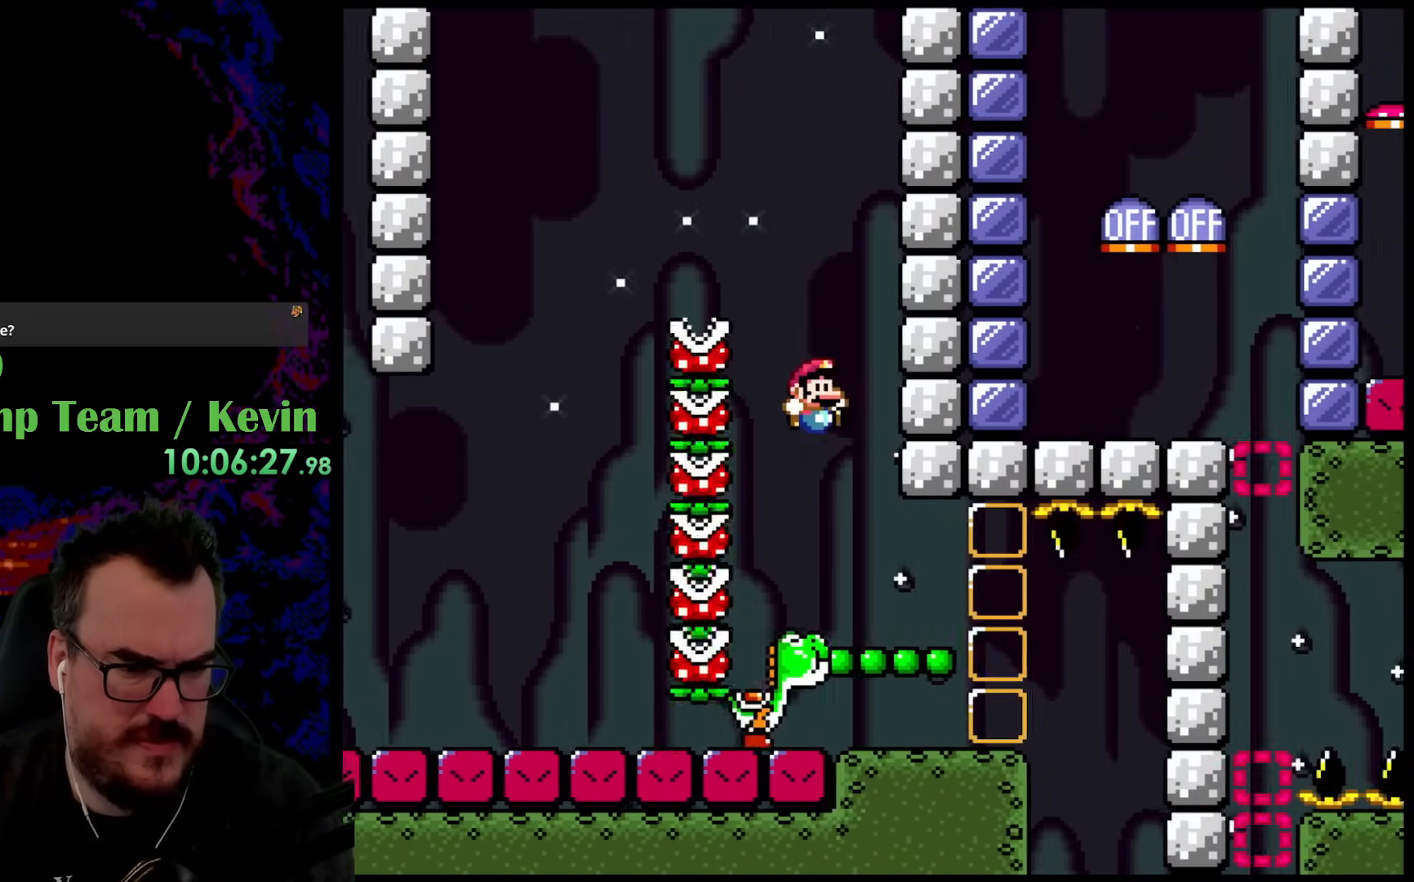
{"buttons": ["Y", "DPAD_RIGHT"], "events": [[50, "DPAD_RIGHT", "down"], [167, "DPAD_RIGHT", "up"], [417, "DPAD_RIGHT", "down"]]}
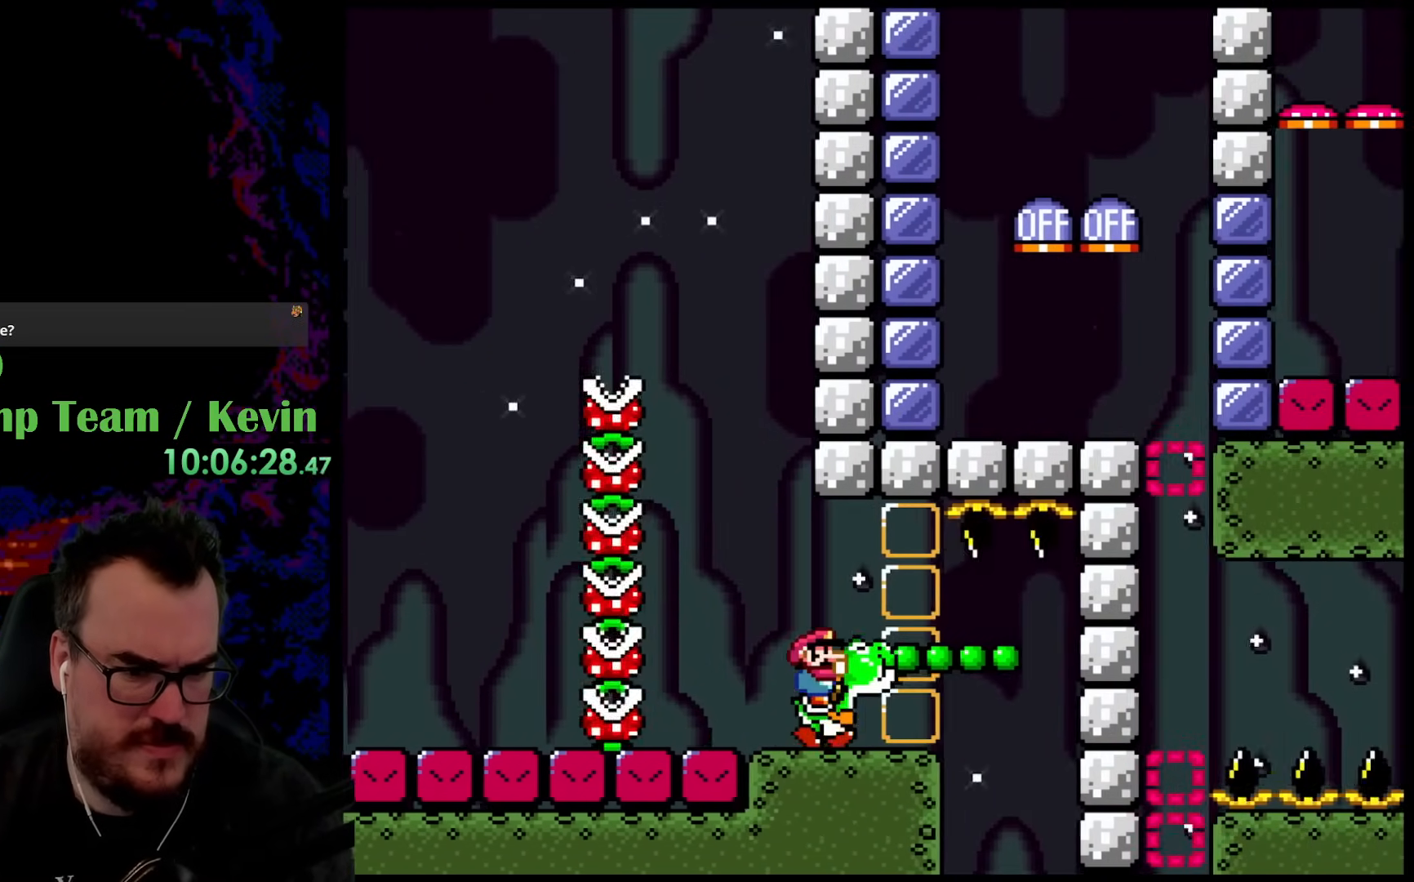
{"buttons": ["Y", "DPAD_RIGHT"], "events": [[117, "DPAD_RIGHT", "up"], [467, "DPAD_RIGHT", "down"]]}
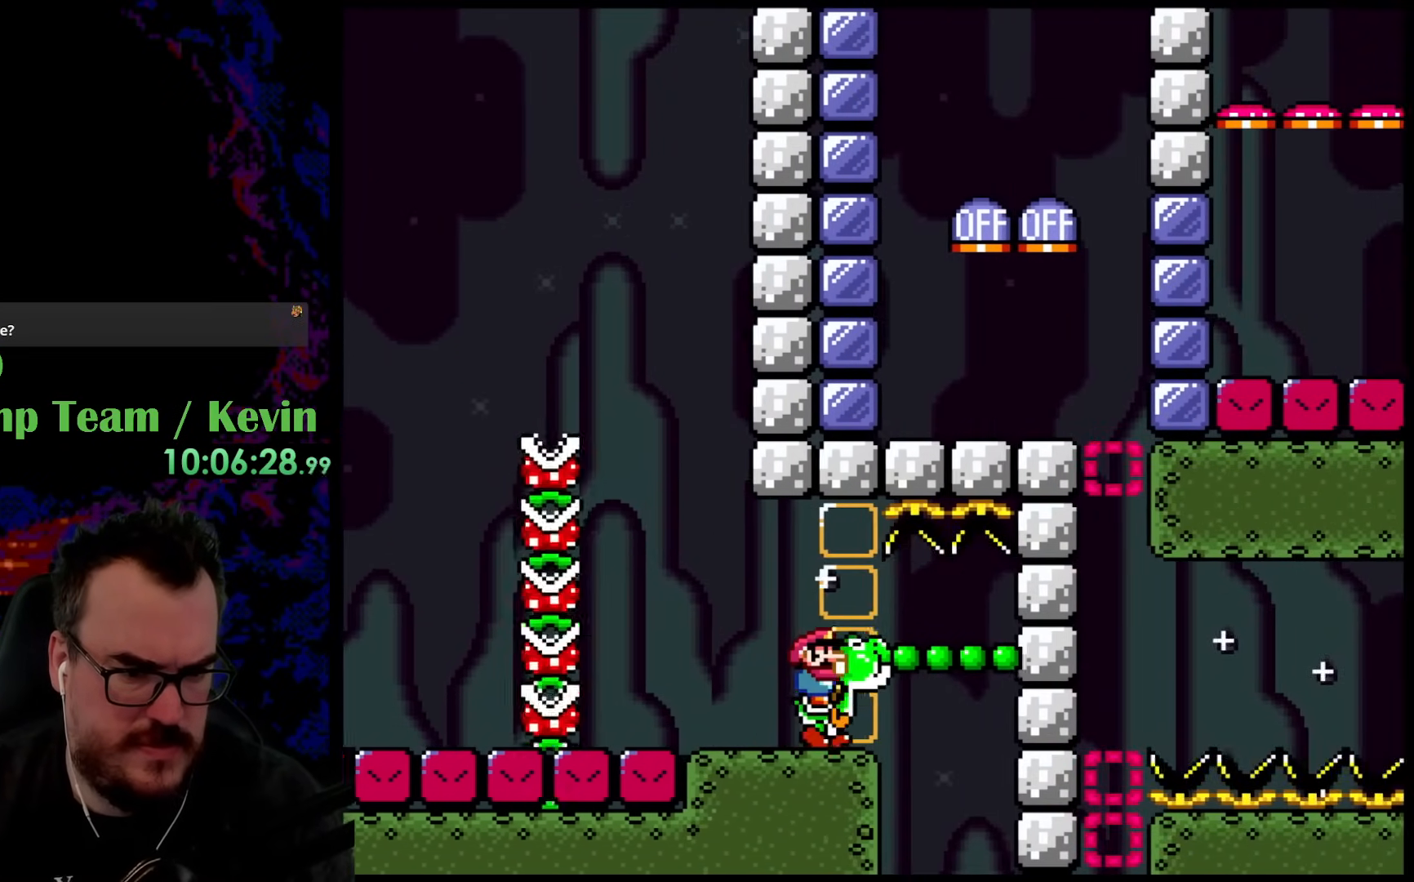
{"buttons": ["A"], "events": [[100, "DPAD_RIGHT", "up"], [333, "Y", "up"], [417, "A", "down"]]}
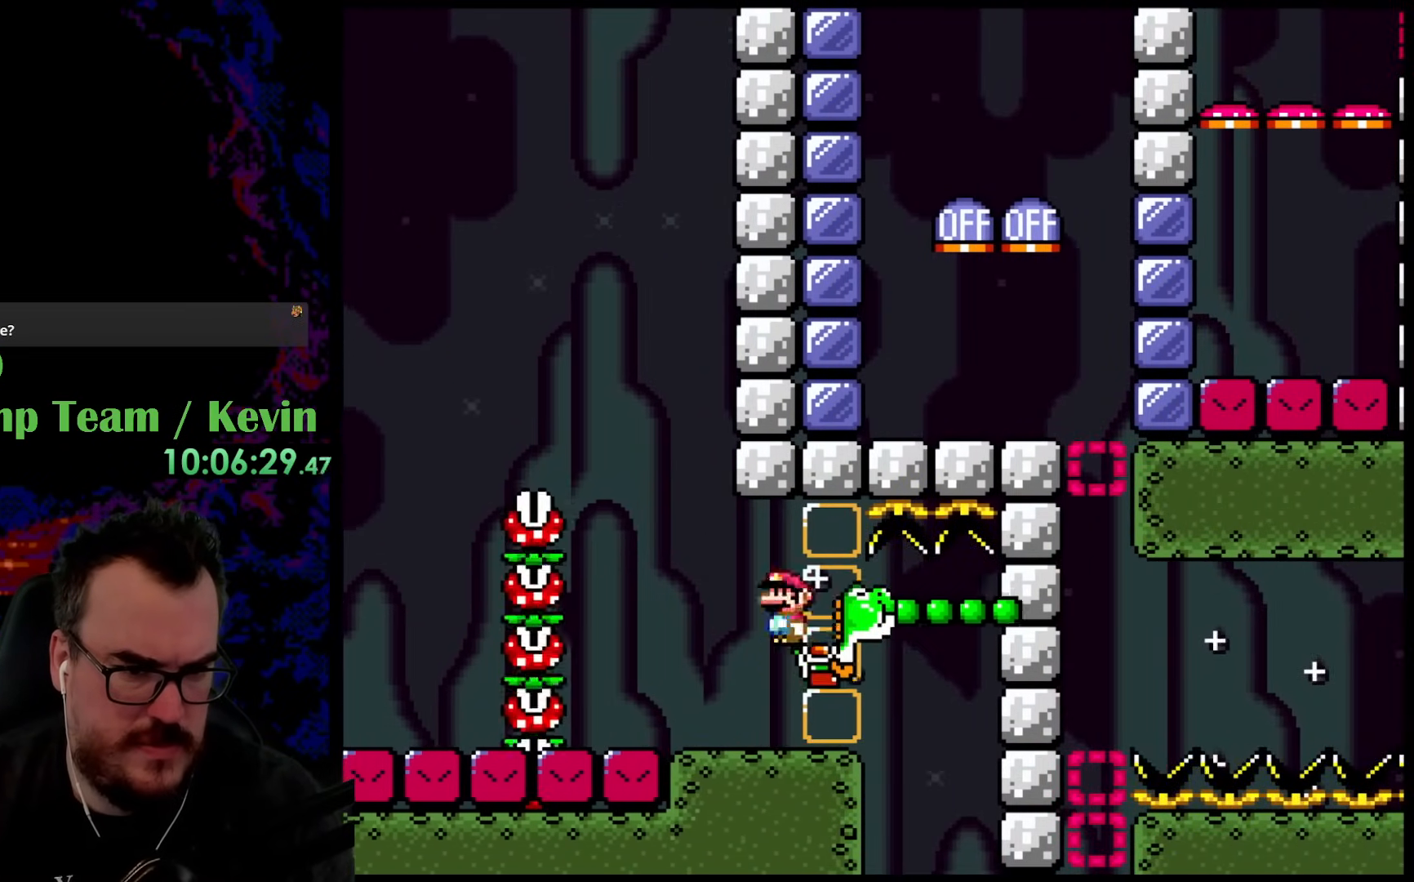
{"buttons": ["Y", "DPAD_RIGHT"], "events": [[17, "A", "up"], [183, "DPAD_RIGHT", "down"], [217, "Y", "down"]]}
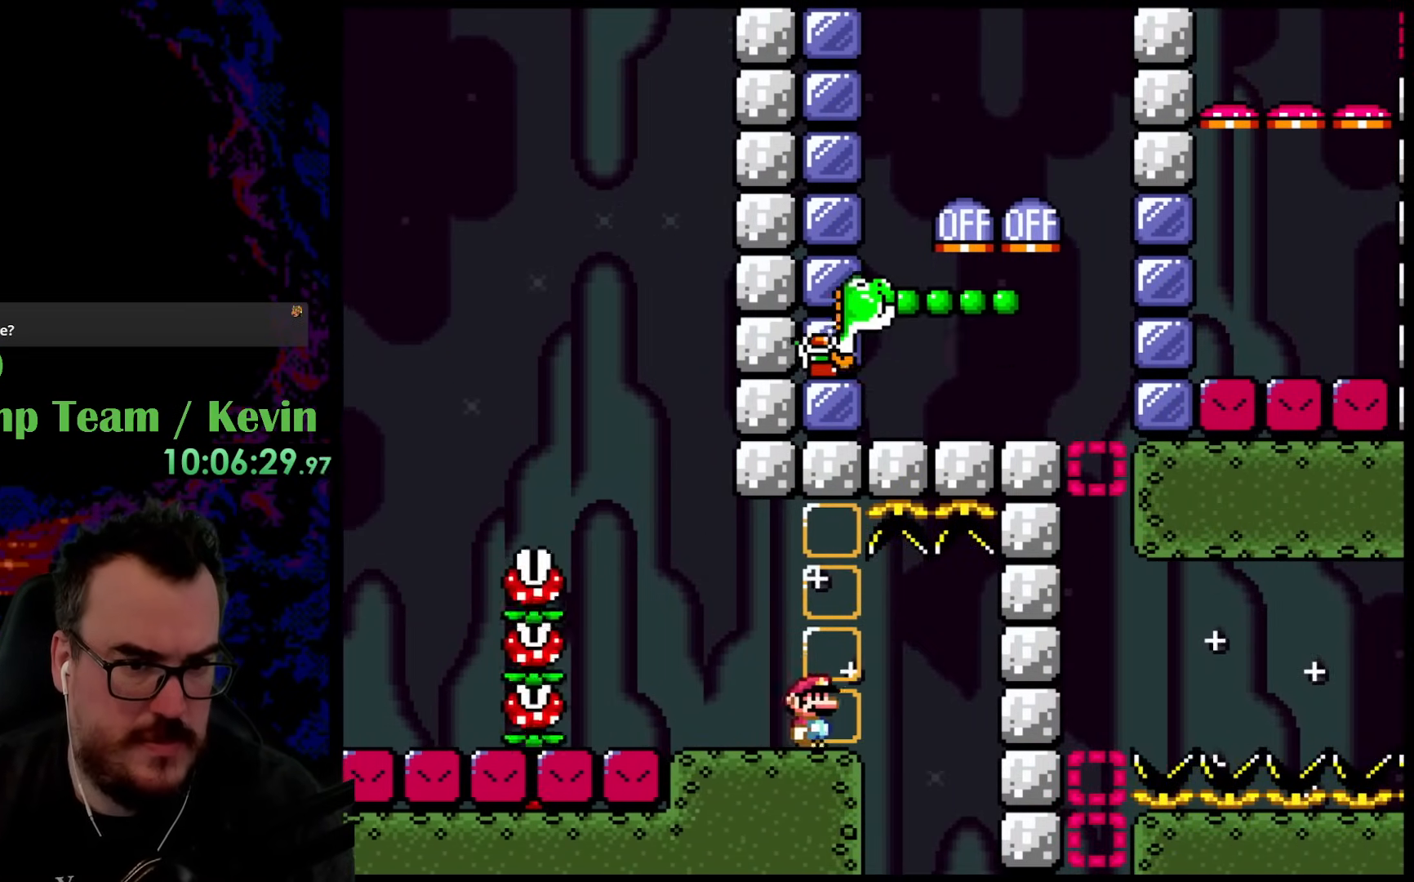
{"buttons": ["Y"], "events": [[233, "DPAD_DOWN", "down"], [267, "DPAD_LEFT", "down"], [267, "DPAD_RIGHT", "up"], [283, "DPAD_DOWN", "up"], [383, "DPAD_LEFT", "up"]]}
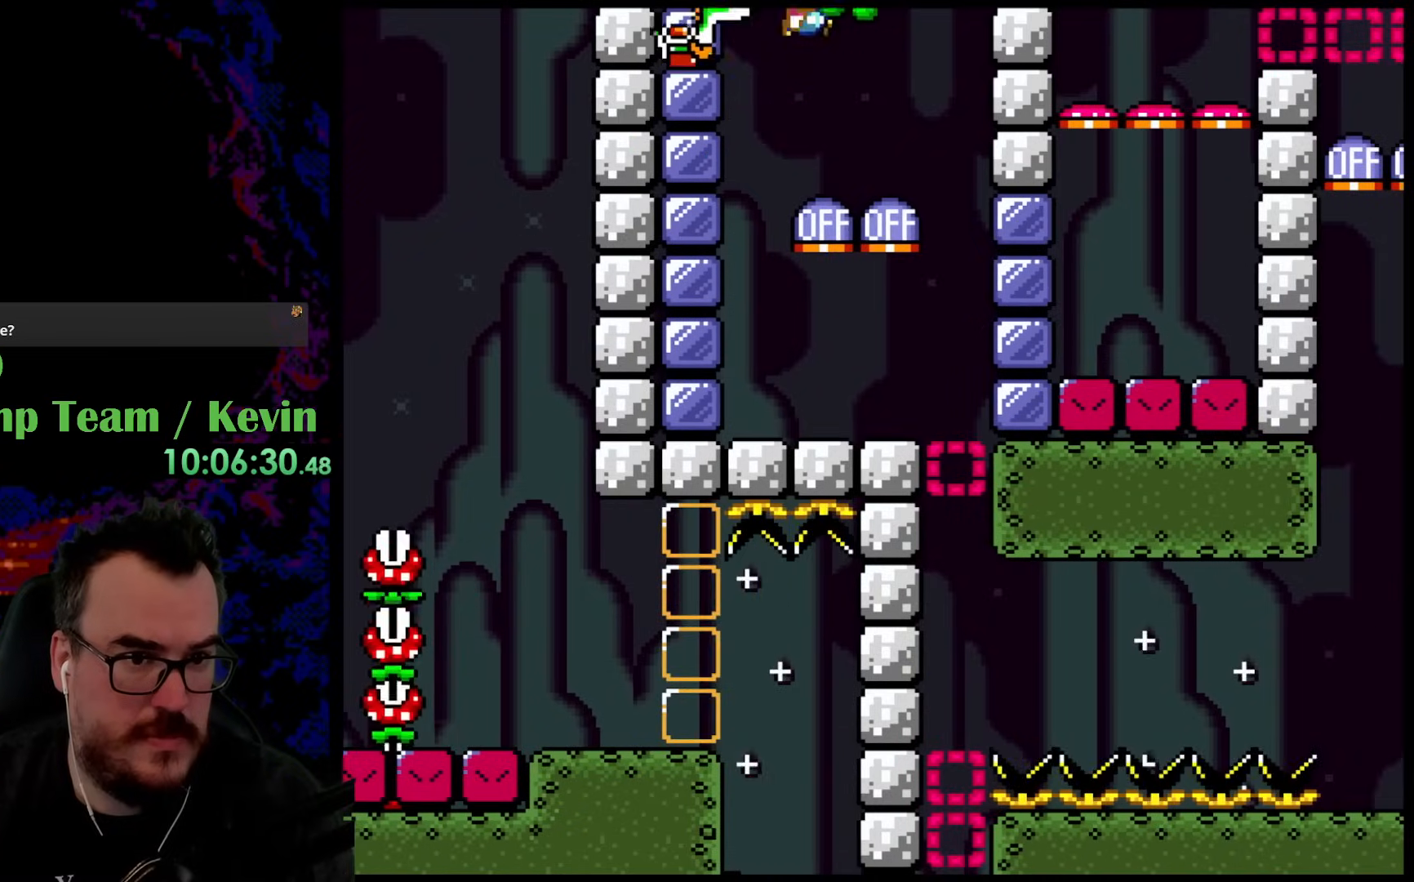
{"buttons": ["Y"], "events": [[33, "DPAD_RIGHT", "down"], [300, "DPAD_DOWN", "down"], [300, "DPAD_RIGHT", "up"], [317, "DPAD_DOWN", "up"], [317, "DPAD_LEFT", "down"], [450, "DPAD_LEFT", "up"]]}
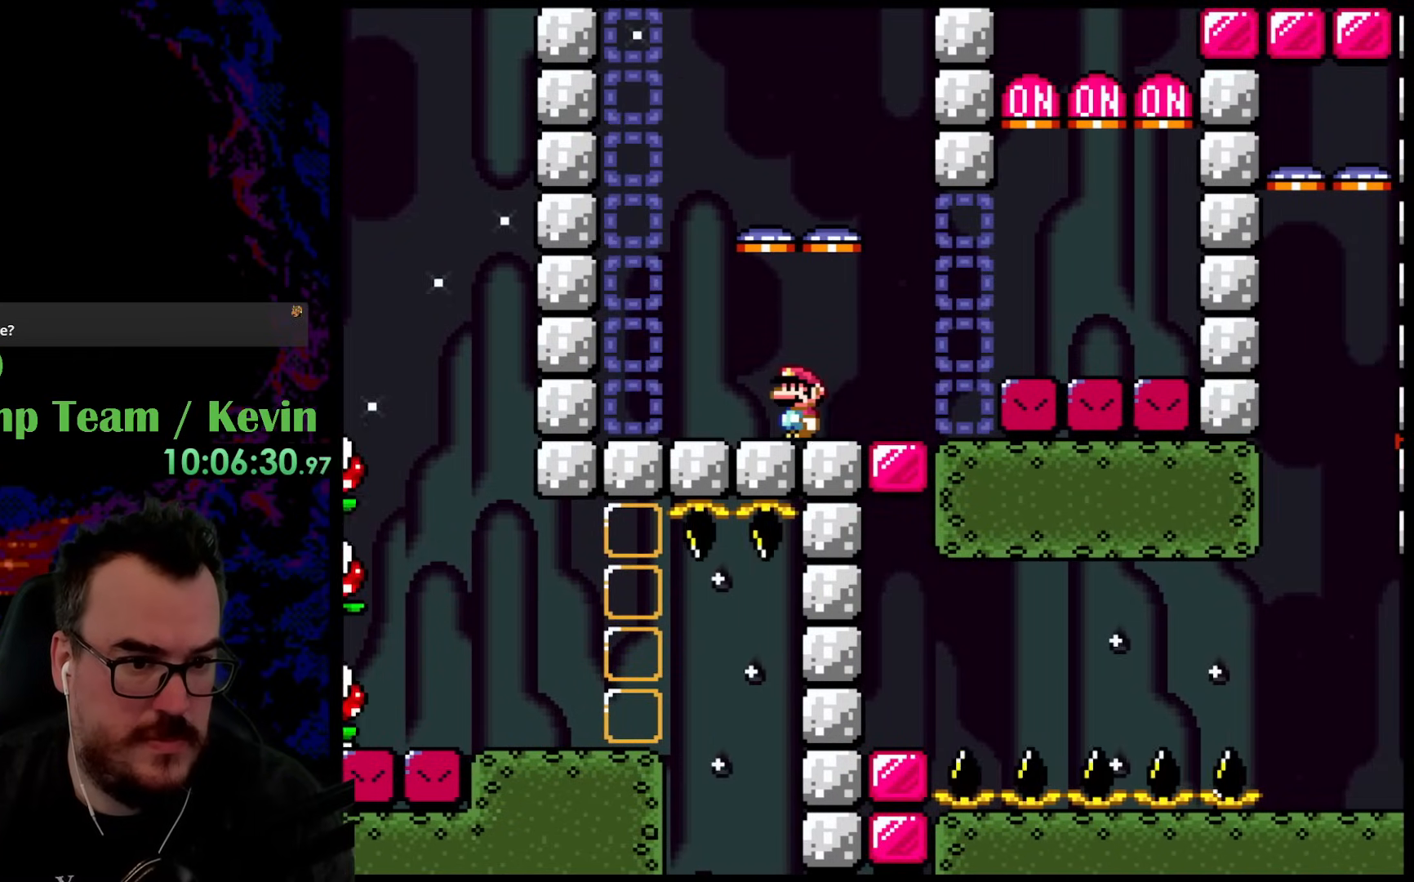
{"buttons": ["Y", "DPAD_LEFT"], "events": [[333, "B", "down"], [333, "DPAD_LEFT", "down"], [467, "B", "up"]]}
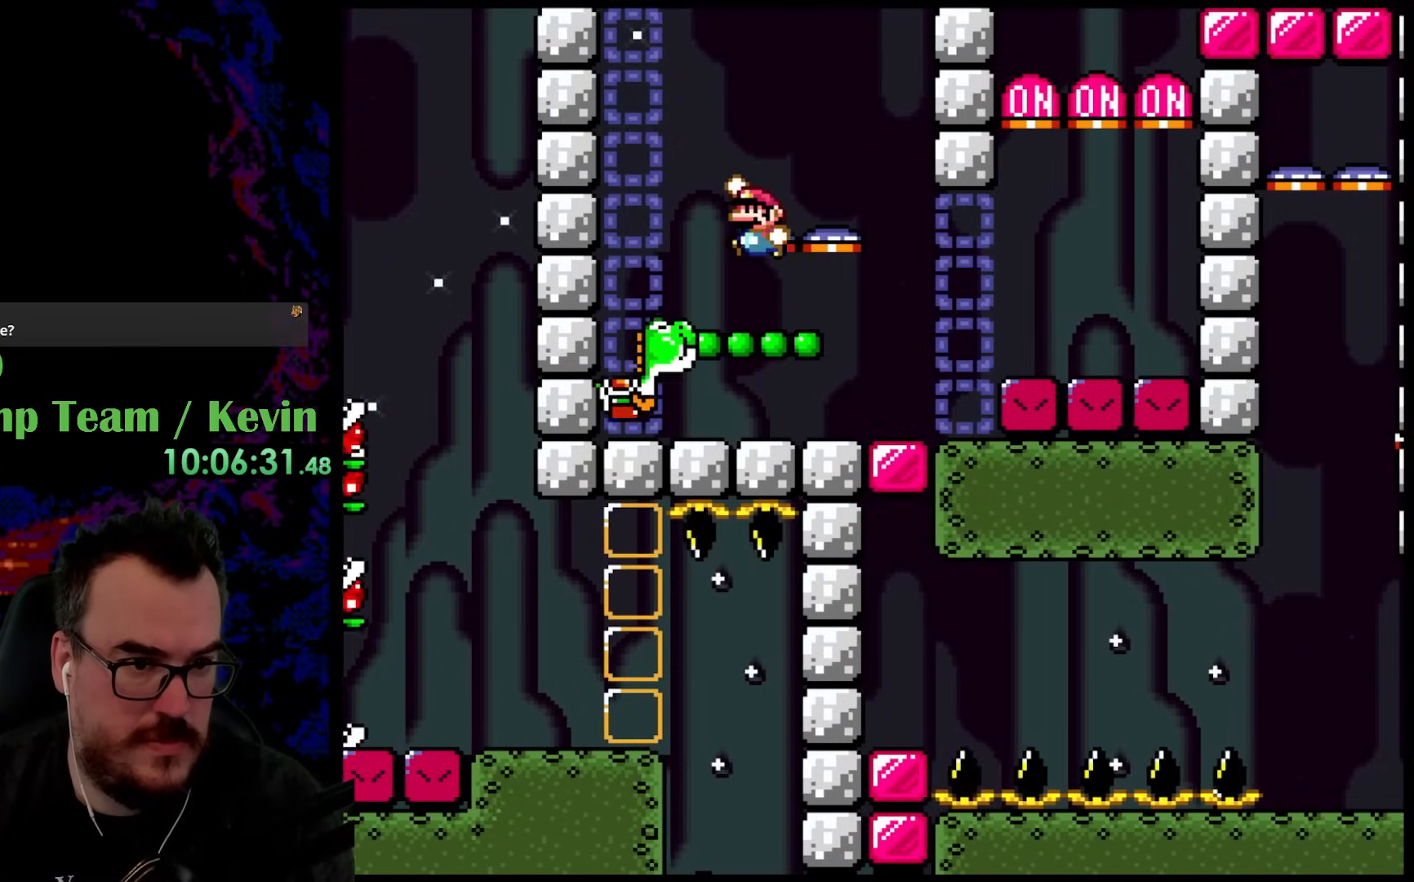
{"buttons": ["Y", "DPAD_RIGHT"], "events": [[100, "B", "down"], [317, "DPAD_LEFT", "up"], [333, "B", "up"], [400, "DPAD_RIGHT", "down"]]}
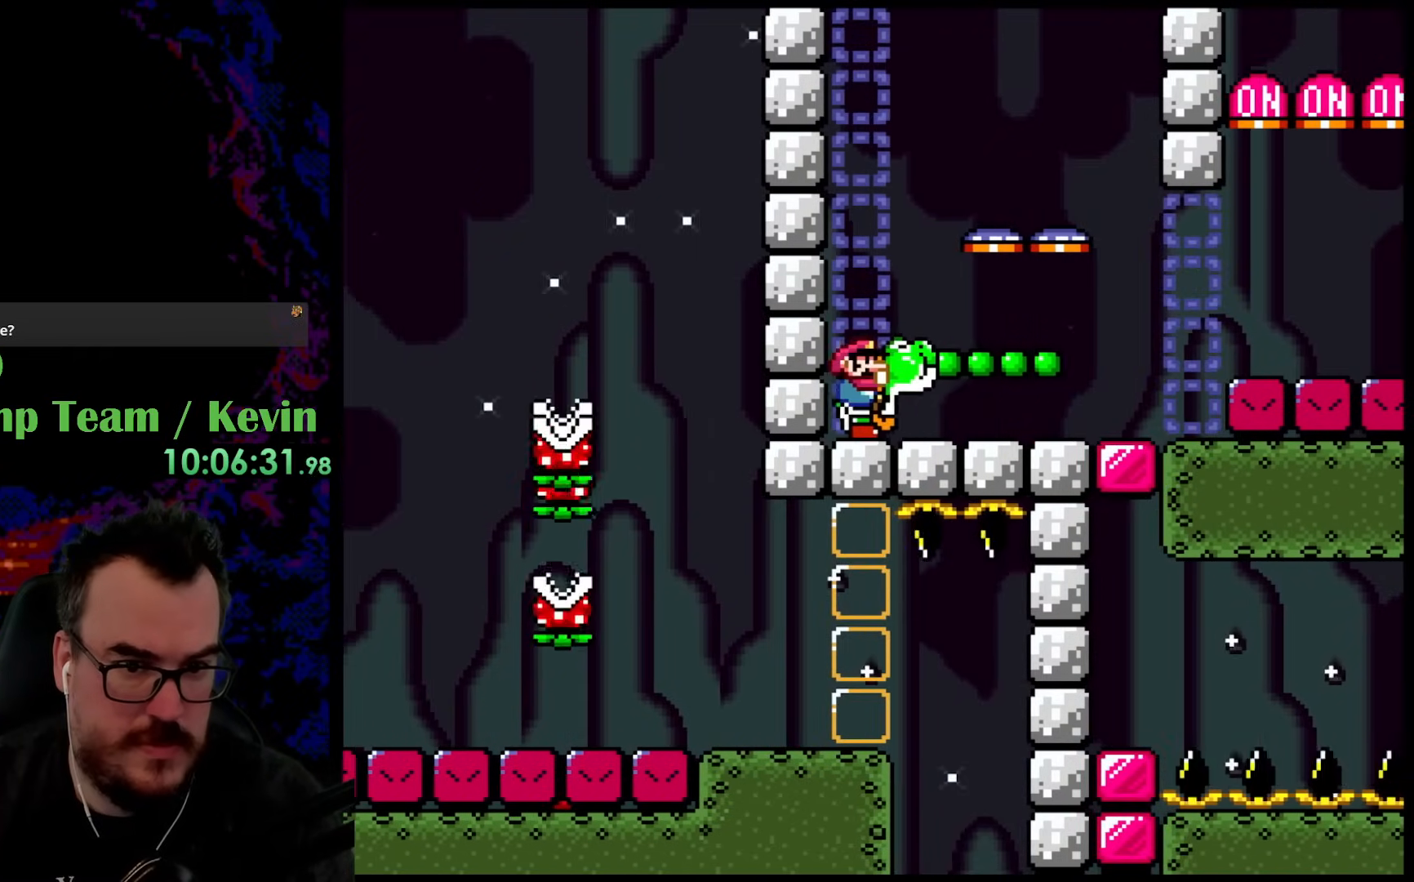
{"buttons": ["Y", "DPAD_RIGHT"], "events": []}
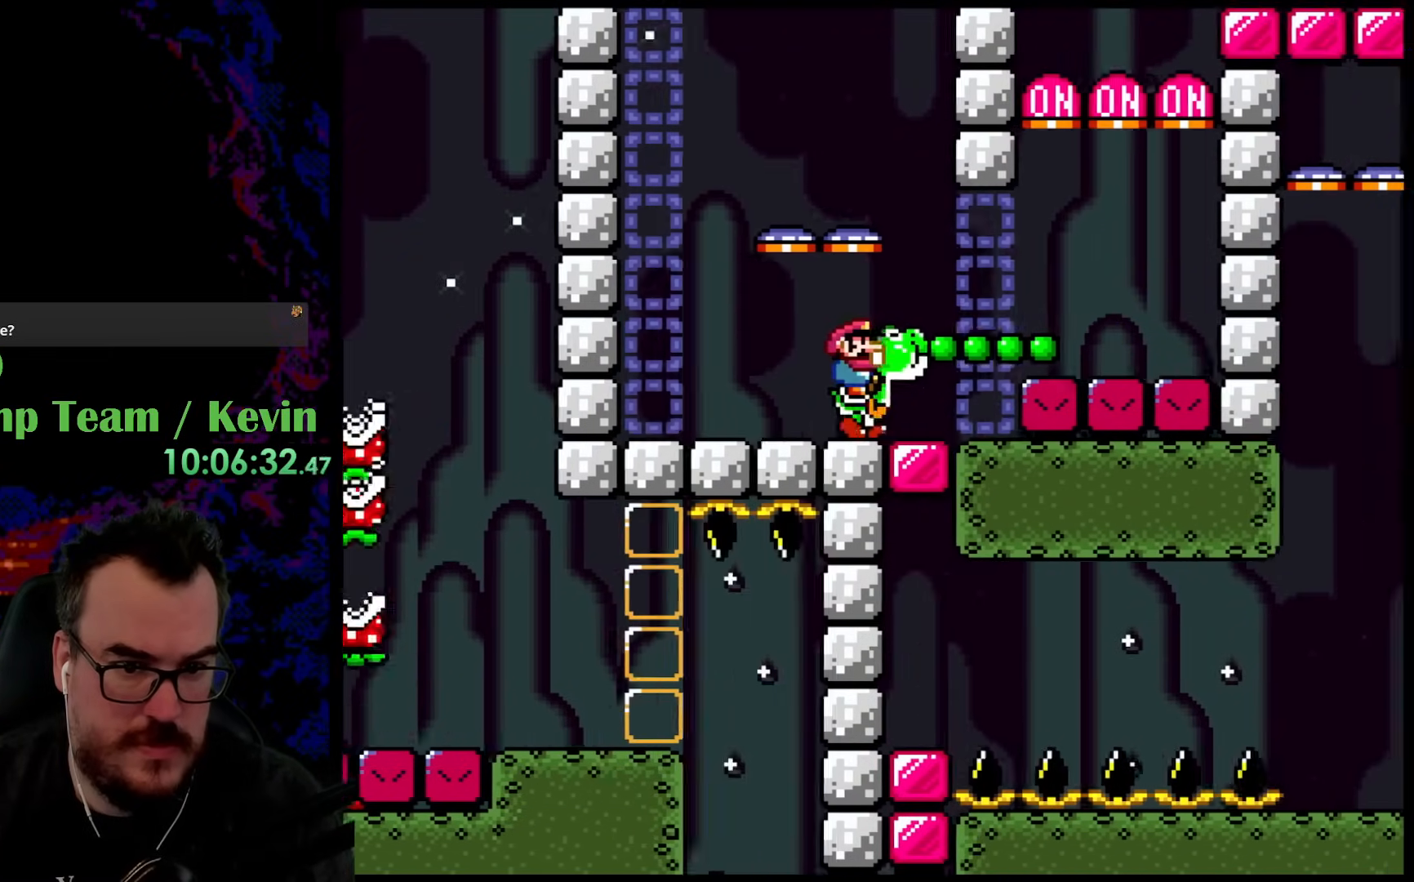
{"buttons": ["Y", "DPAD_RIGHT"], "events": [[117, "DPAD_DOWN", "down"], [117, "DPAD_LEFT", "down"], [117, "DPAD_RIGHT", "up"], [133, "DPAD_DOWN", "up"], [283, "DPAD_LEFT", "up"], [467, "DPAD_RIGHT", "down"]]}
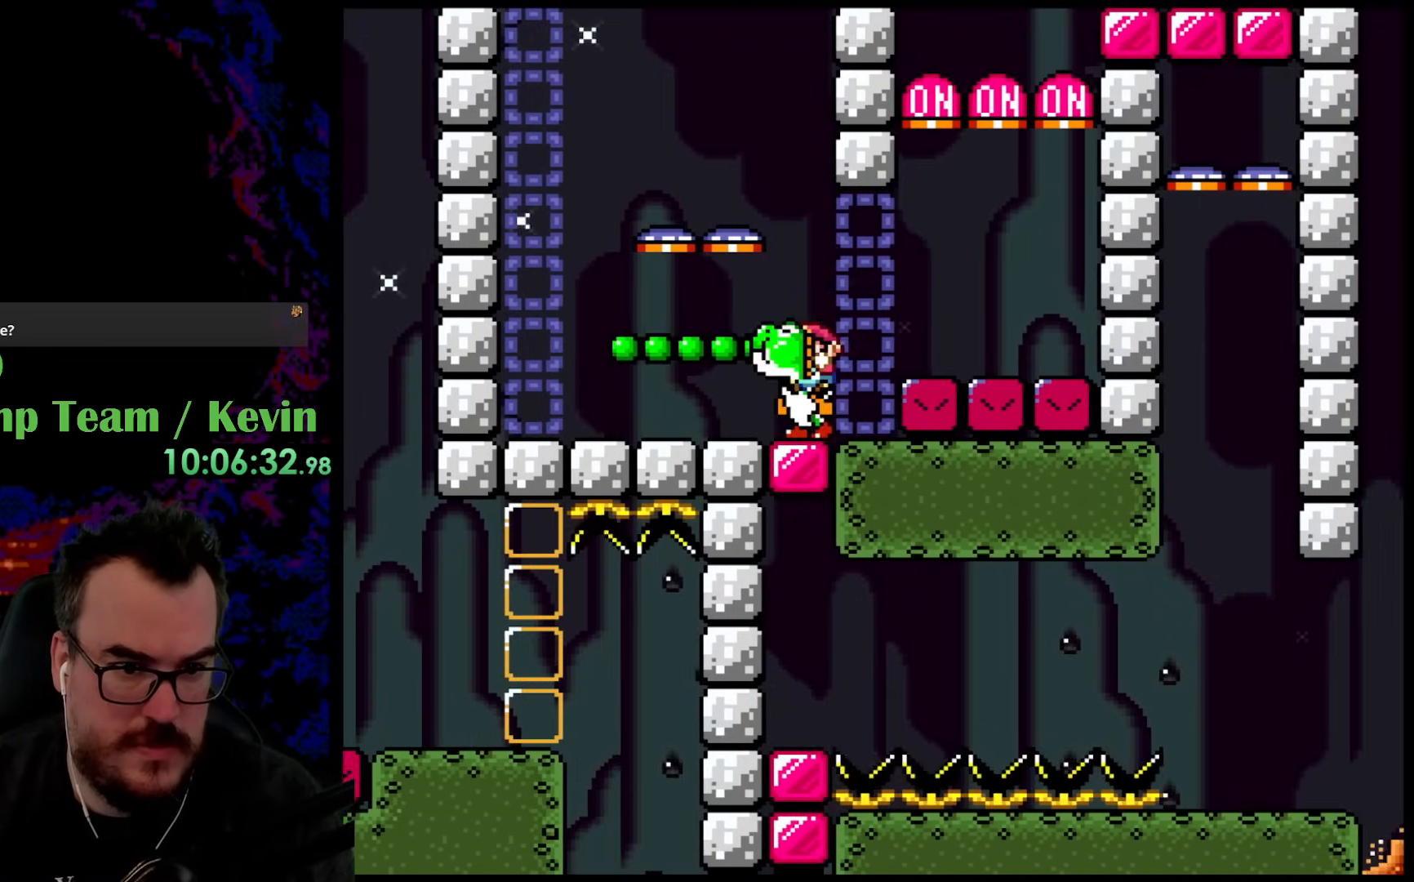
{"buttons": [], "events": [[83, "DPAD_RIGHT", "up"], [417, "Y", "up"]]}
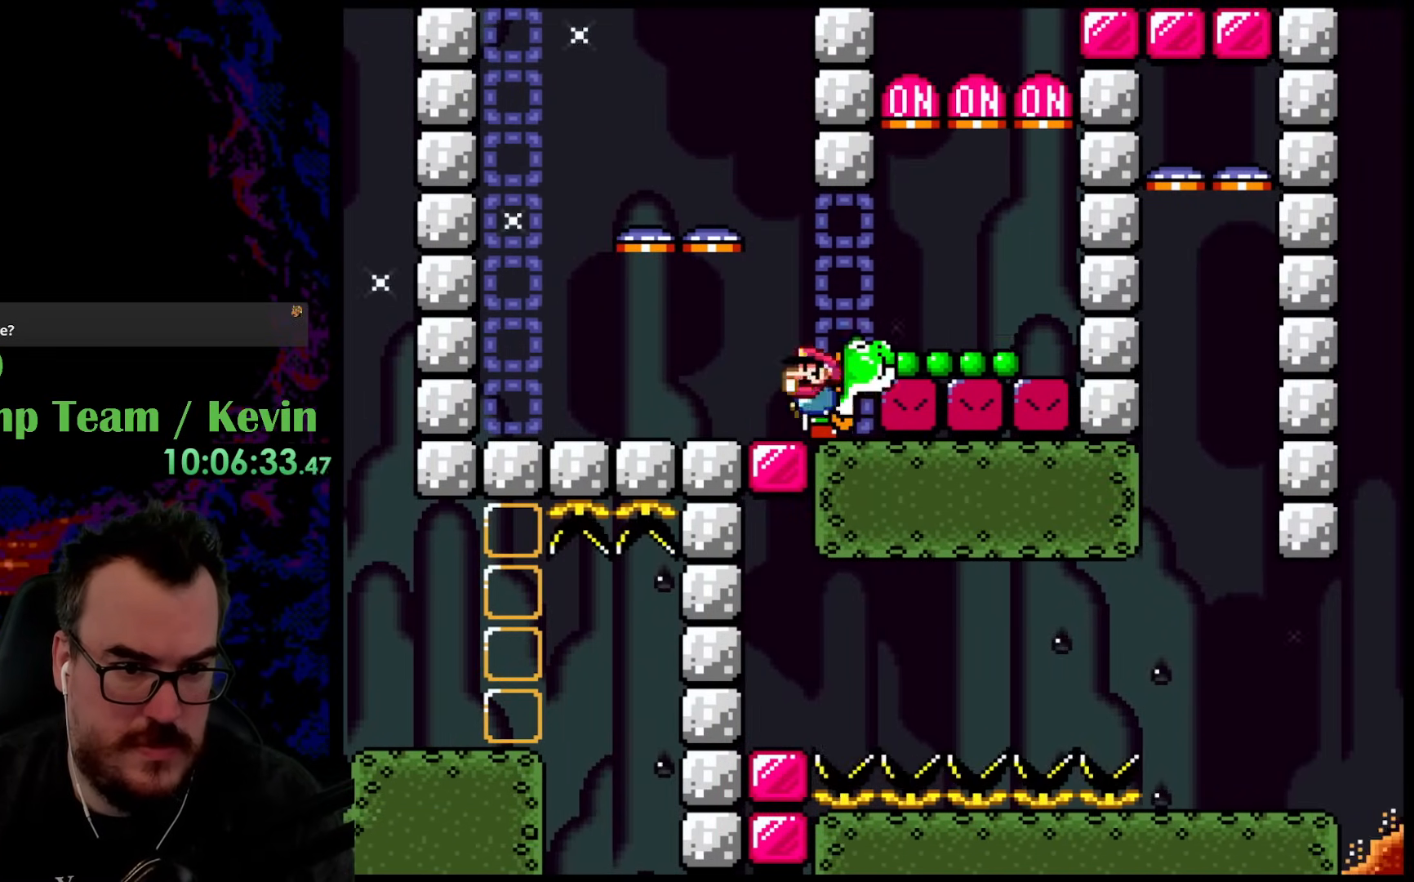
{"buttons": ["Y", "DPAD_LEFT"], "events": [[33, "DPAD_RIGHT", "down"], [50, "A", "down"], [133, "A", "up"], [217, "B", "down"], [283, "Y", "down"], [450, "B", "up"], [450, "DPAD_DOWN", "down"], [483, "DPAD_LEFT", "down"], [483, "DPAD_RIGHT", "up"], [500, "DPAD_DOWN", "up"]]}
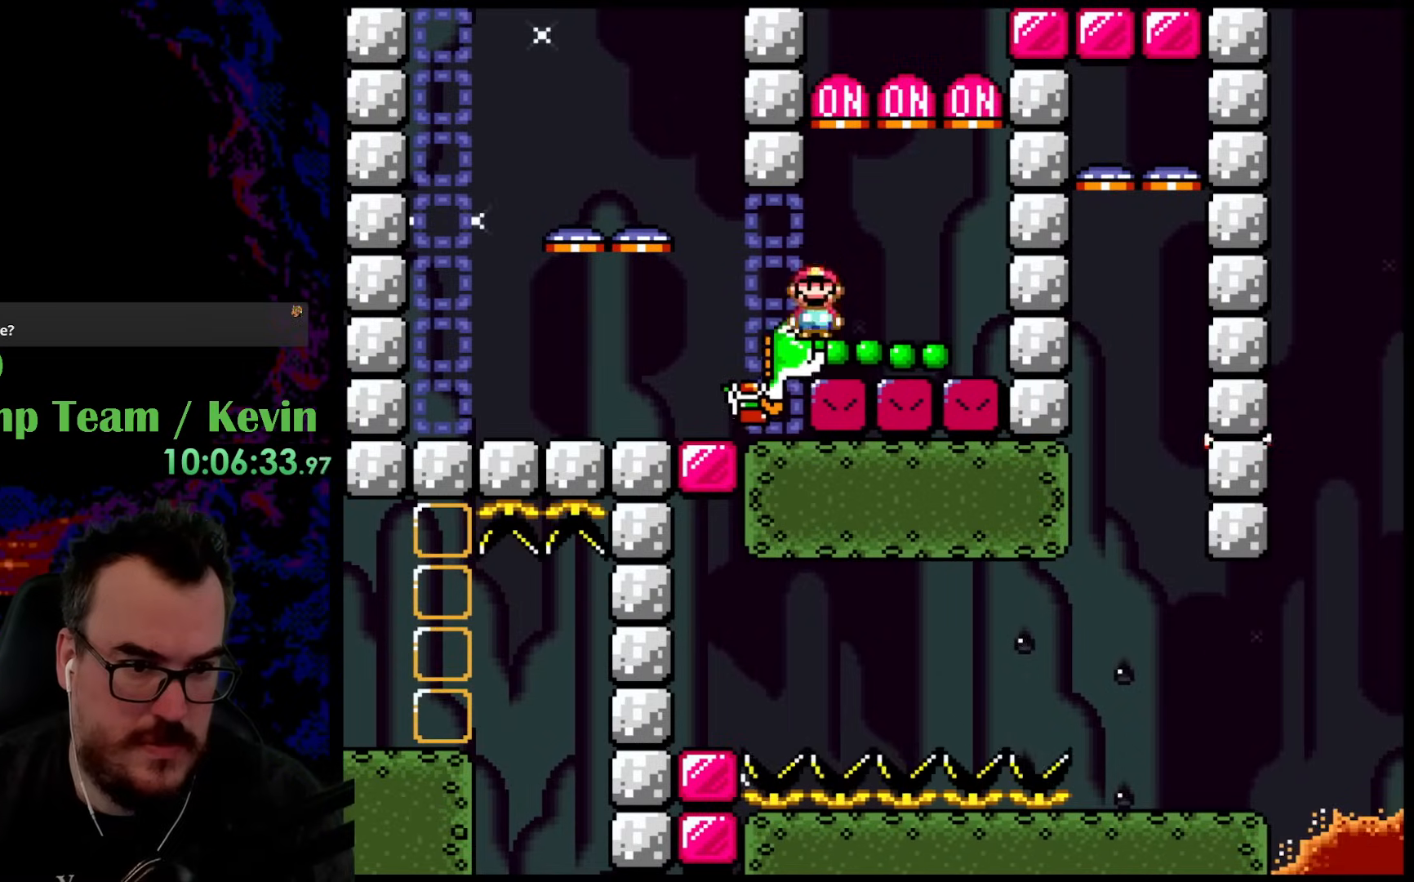
{"buttons": ["B", "Y", "DPAD_LEFT"], "events": [[83, "B", "down"], [100, "DPAD_LEFT", "up"], [183, "DPAD_RIGHT", "down"], [450, "DPAD_DOWN", "down"], [483, "DPAD_LEFT", "down"], [483, "DPAD_RIGHT", "up"], [500, "DPAD_DOWN", "up"]]}
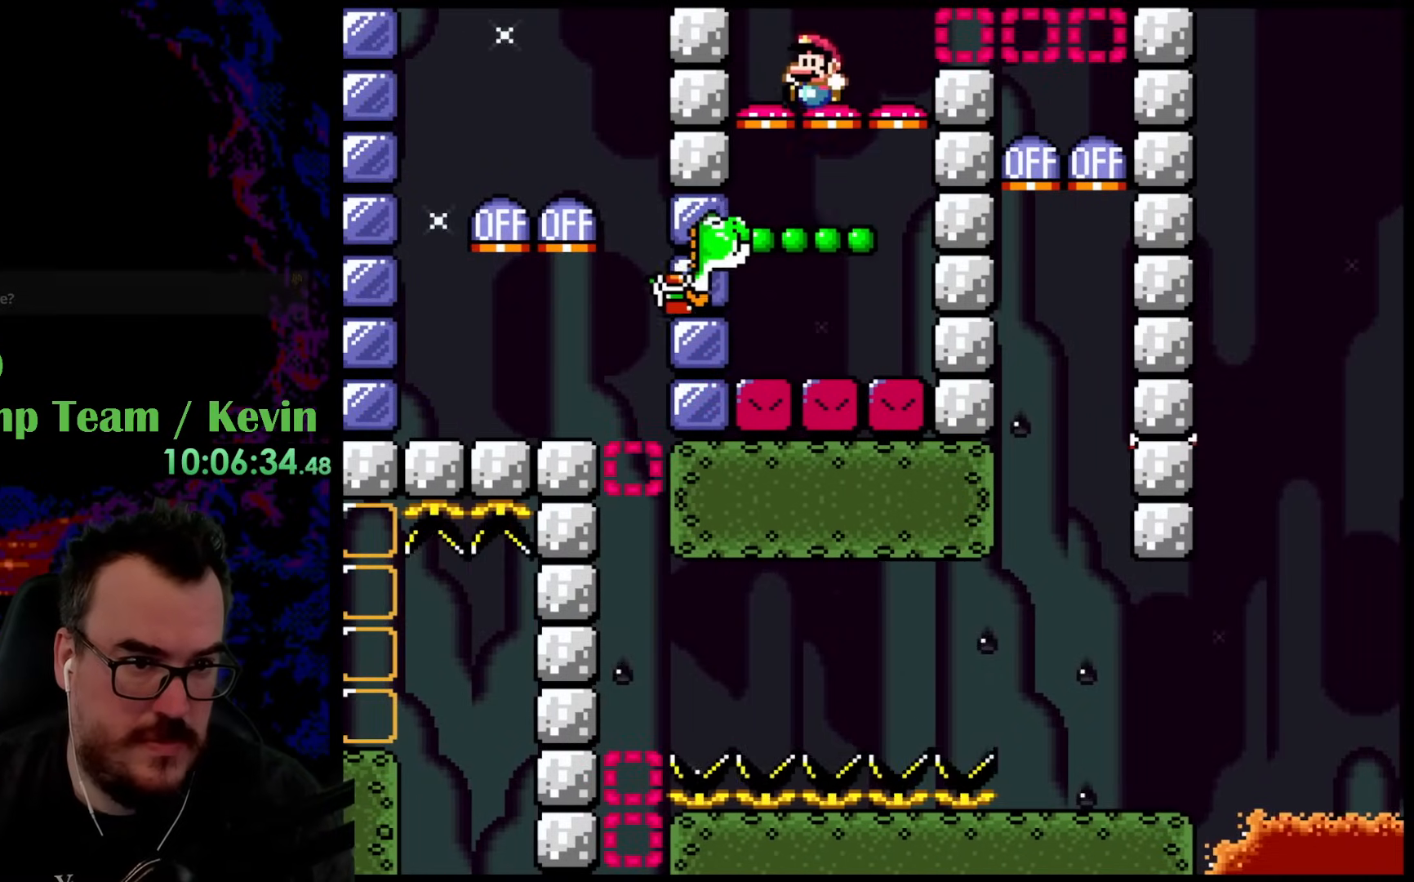
{"buttons": ["B", "Y", "DPAD_LEFT"], "events": [[100, "DPAD_LEFT", "up"], [250, "DPAD_LEFT", "down"]]}
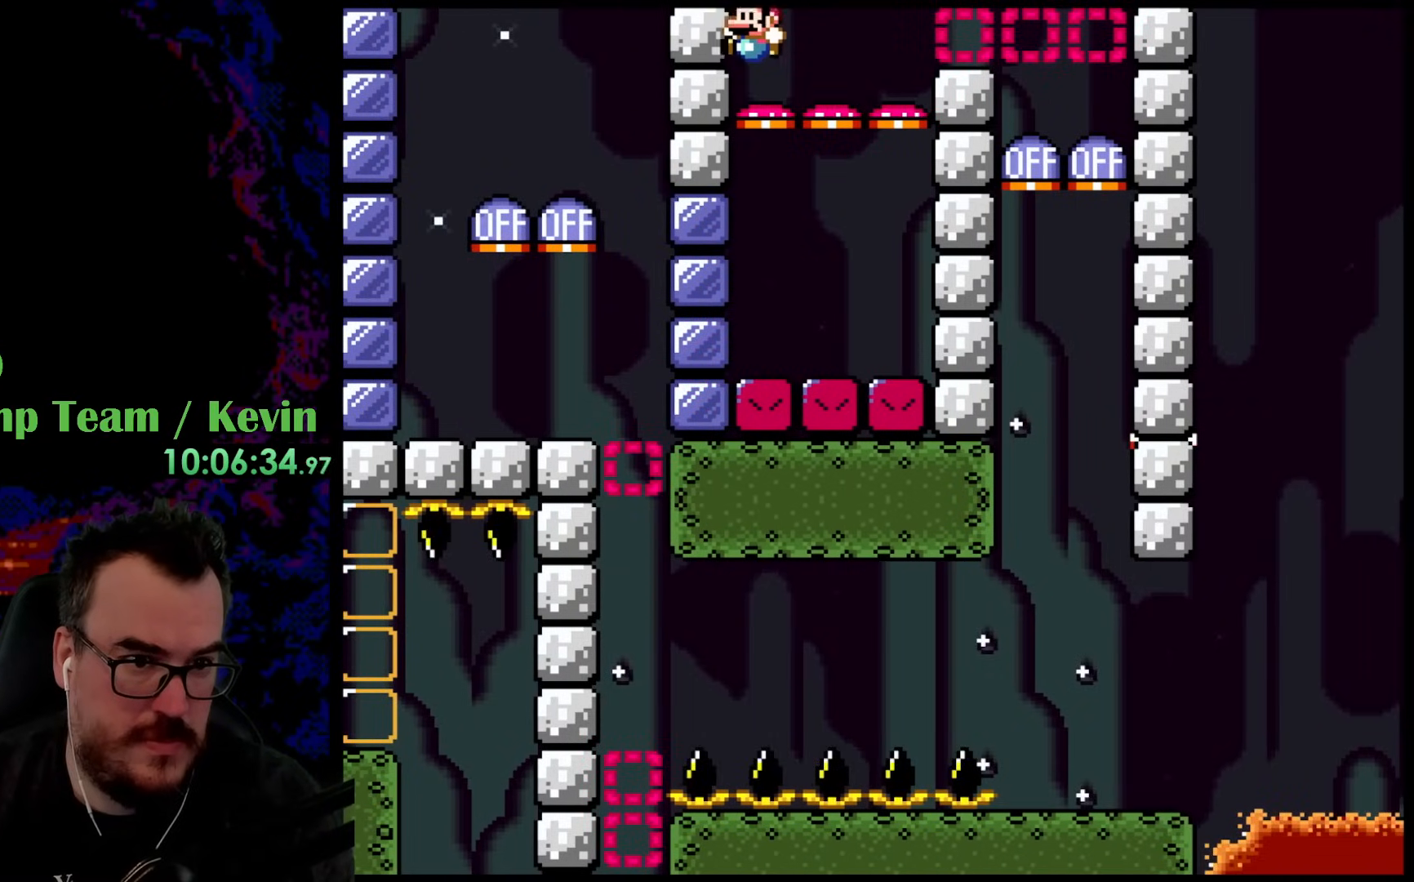
{"buttons": ["B", "Y", "DPAD_LEFT"], "events": [[100, "DPAD_LEFT", "up"], [283, "DPAD_LEFT", "down"]]}
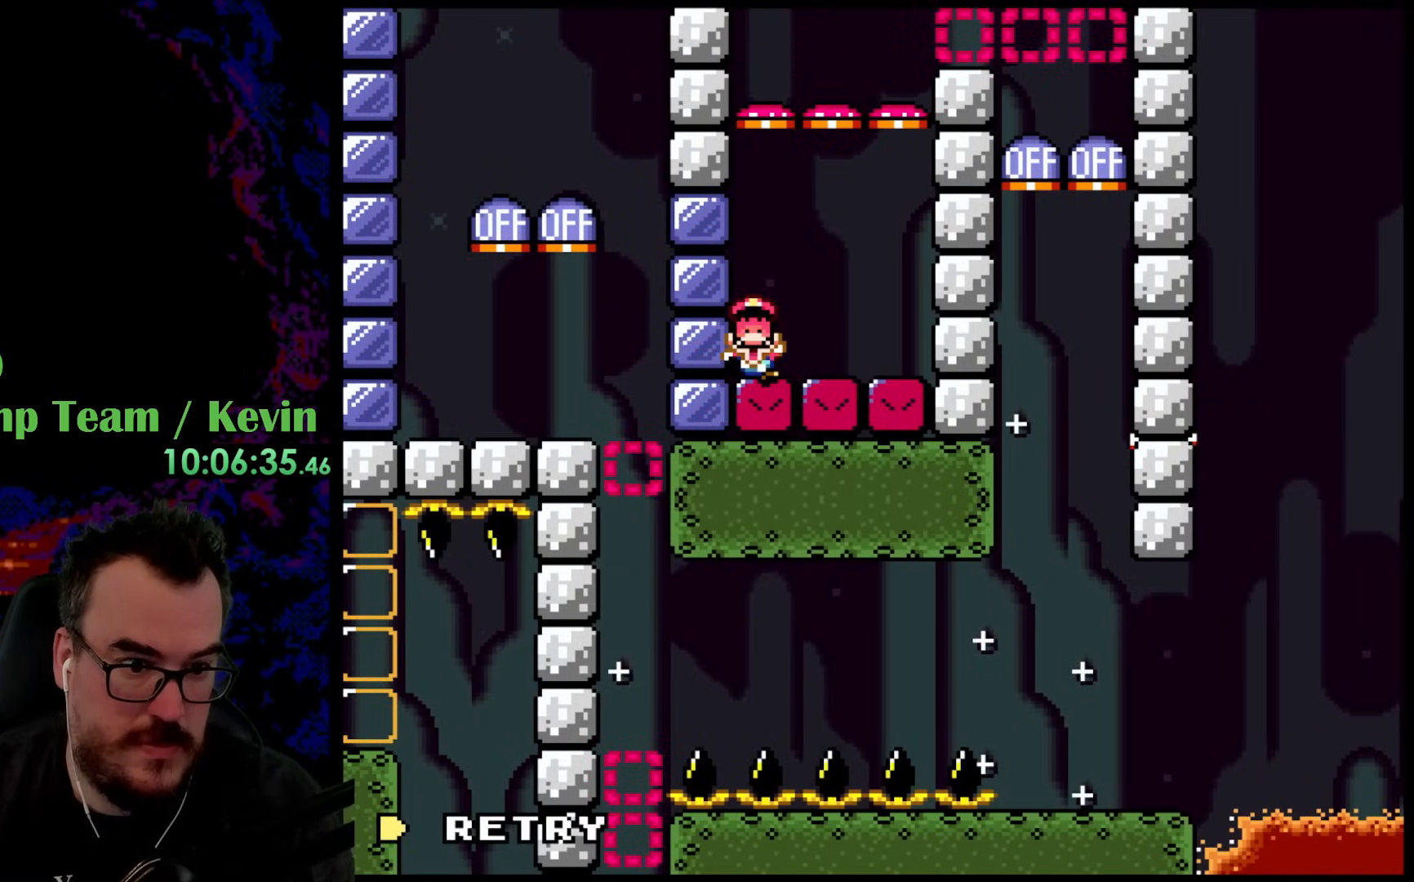
{"buttons": ["B", "Y"], "events": [[167, "DPAD_LEFT", "up"]]}
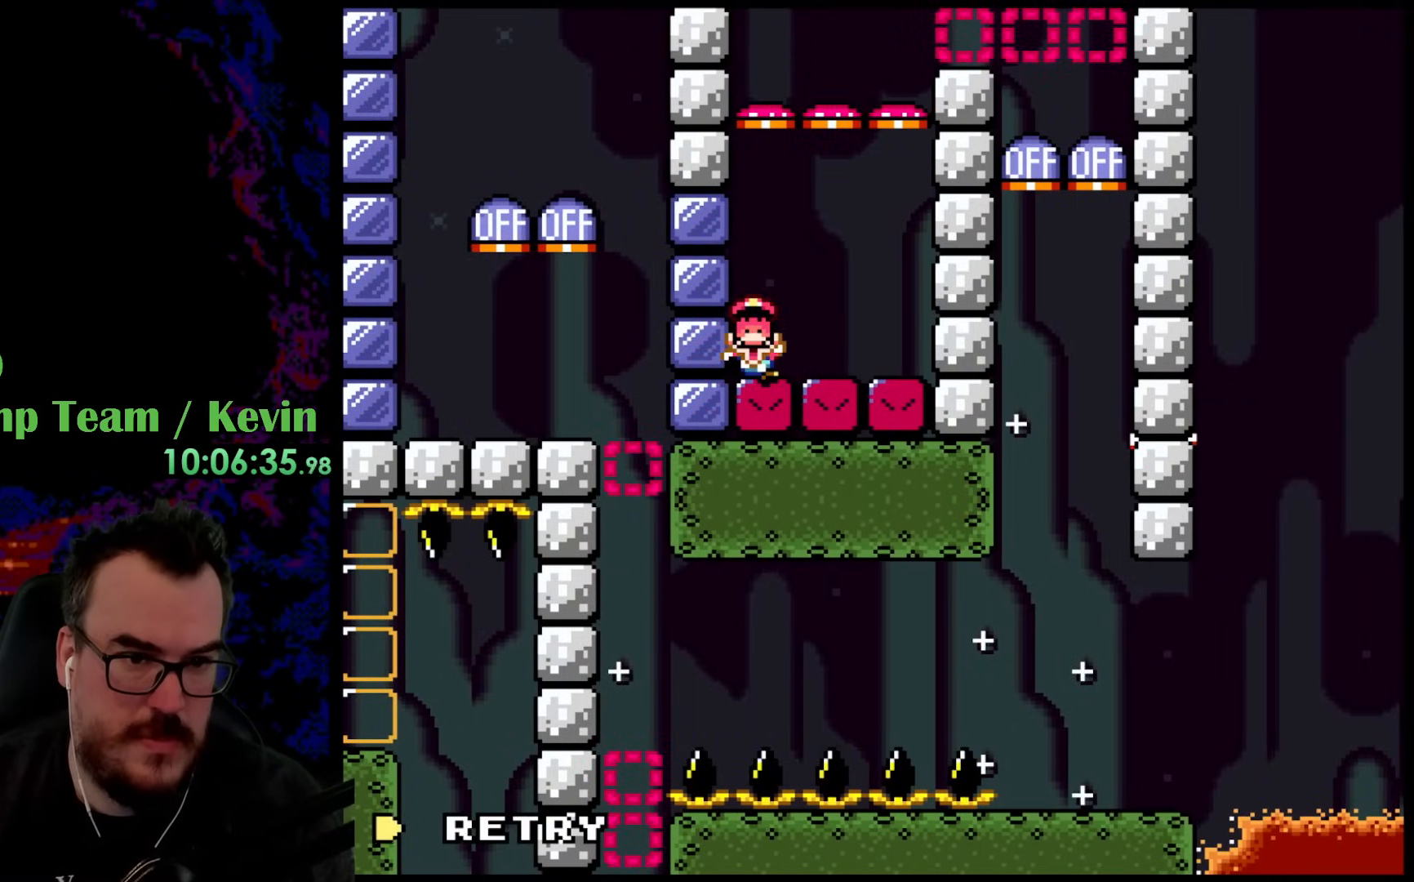
{"buttons": [], "events": [[83, "B", "up"], [133, "Y", "up"]]}